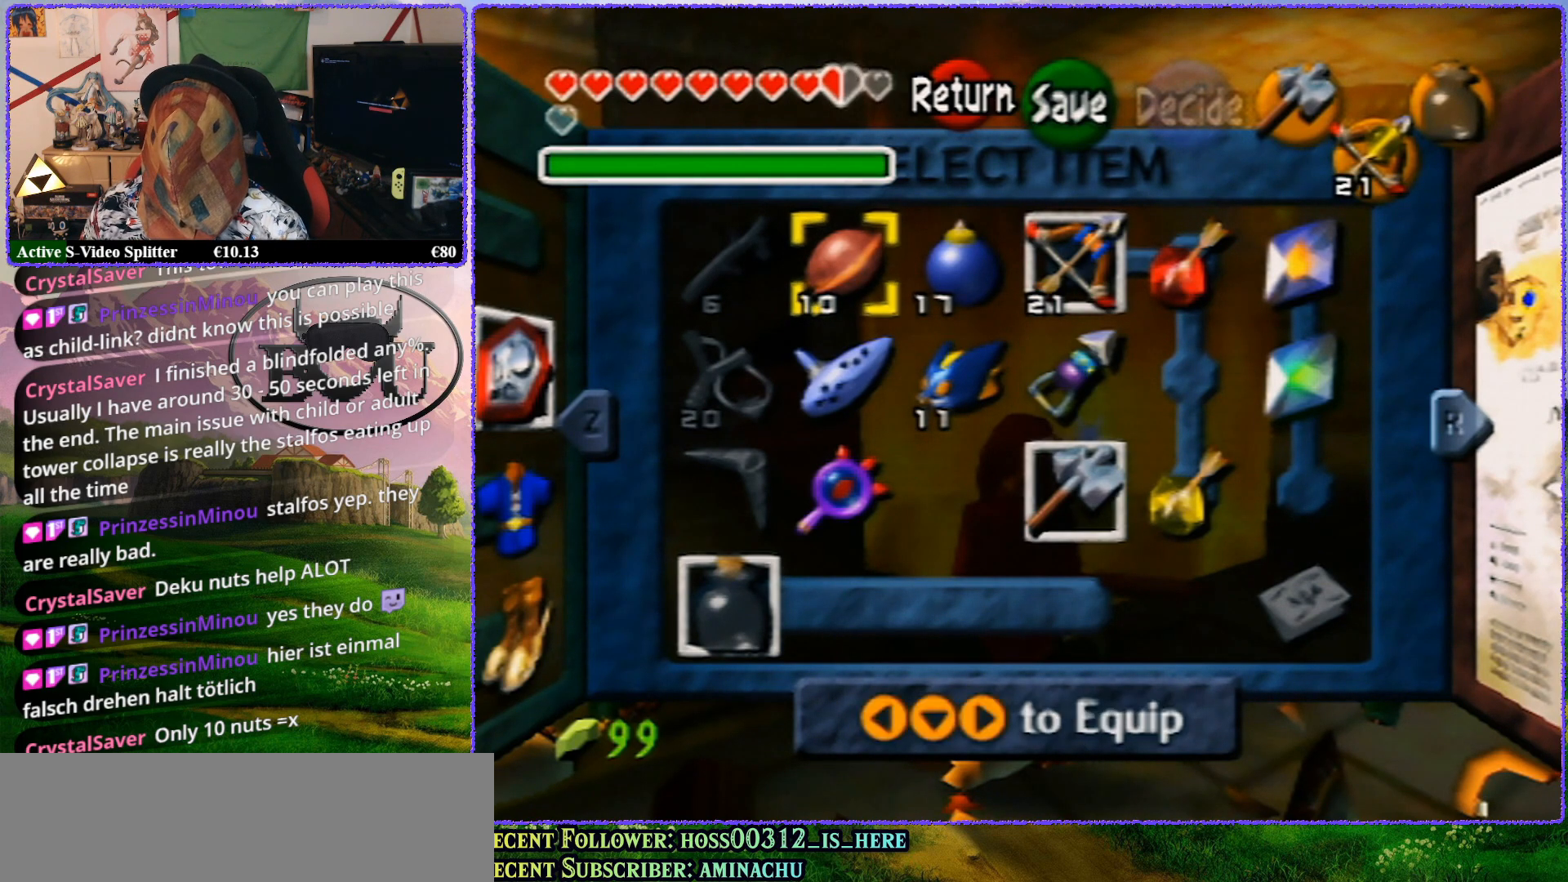
Gameplay with a controller (Nintendo layout); each line is a JSON object with the inputs held at the frame after it. "events" lists button and stick changes between this image and that frame as [ms after this image, input, new state], when the widget could be followed in between. Not read: L1 L3 R3.
{"buttons": [], "left_stick": "center", "events": []}
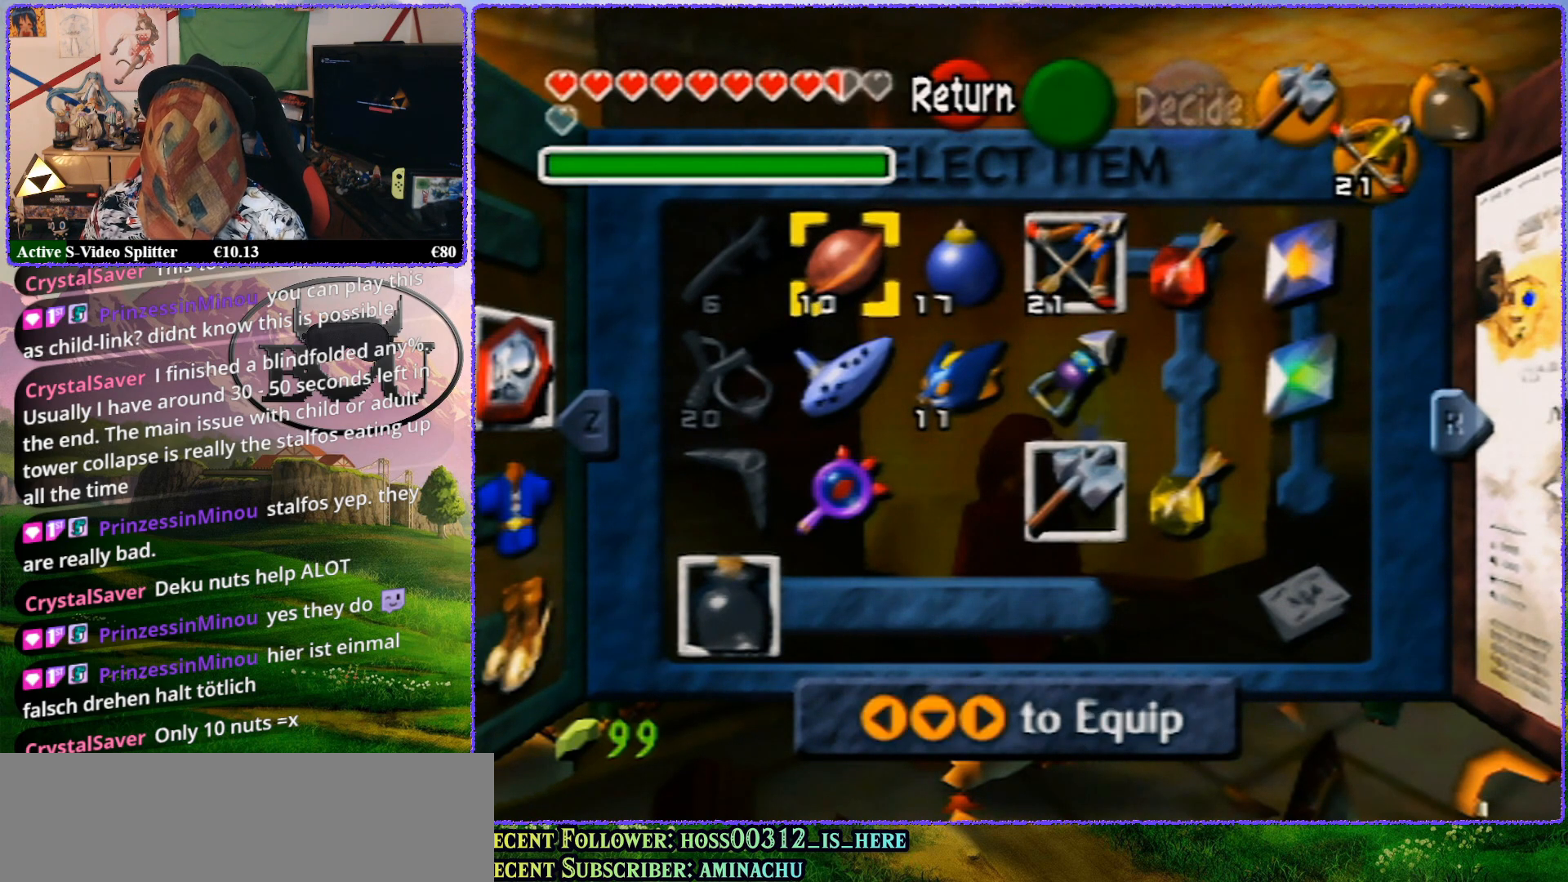
{"buttons": [], "left_stick": "center", "events": []}
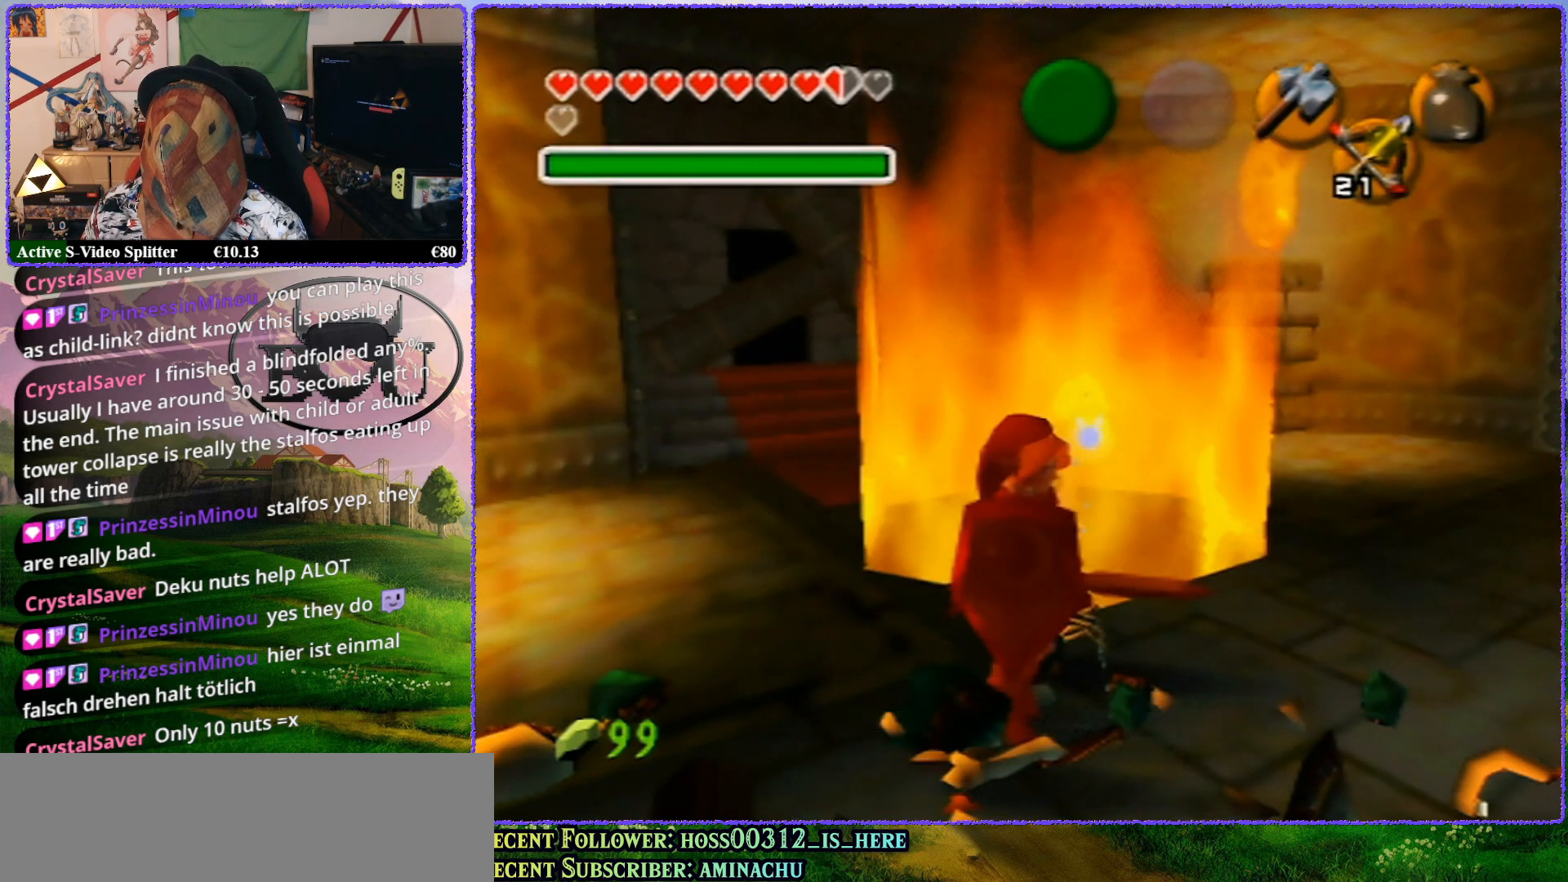
{"buttons": [], "left_stick": "down-right", "events": [[100, "left_stick", "down-right"]]}
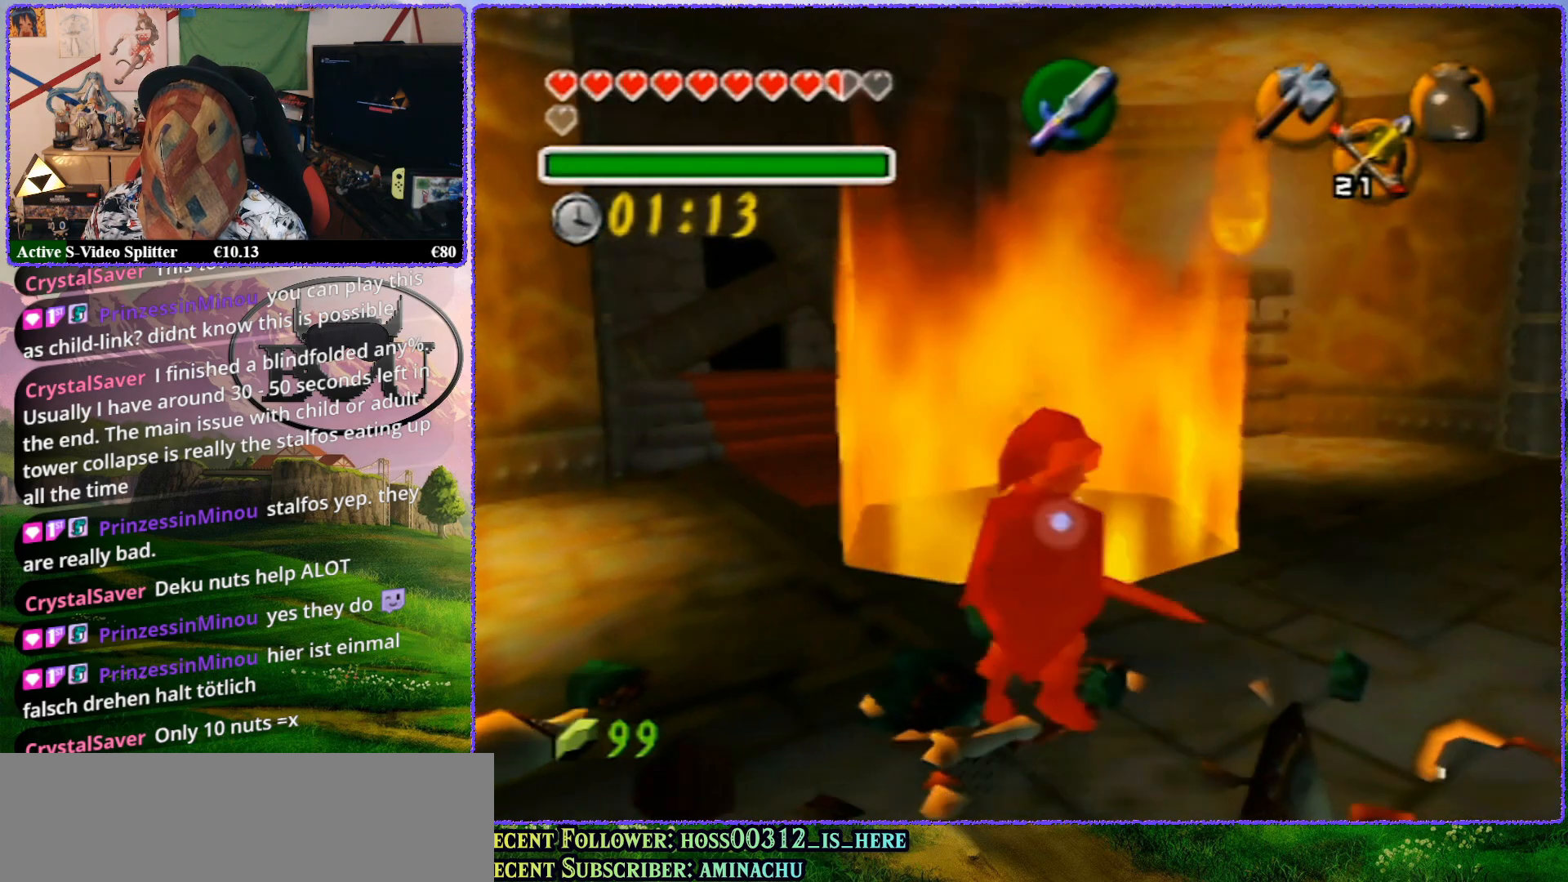
{"buttons": ["Z"], "left_stick": "center", "events": [[100, "Z", "down"], [100, "left_stick", "center"]]}
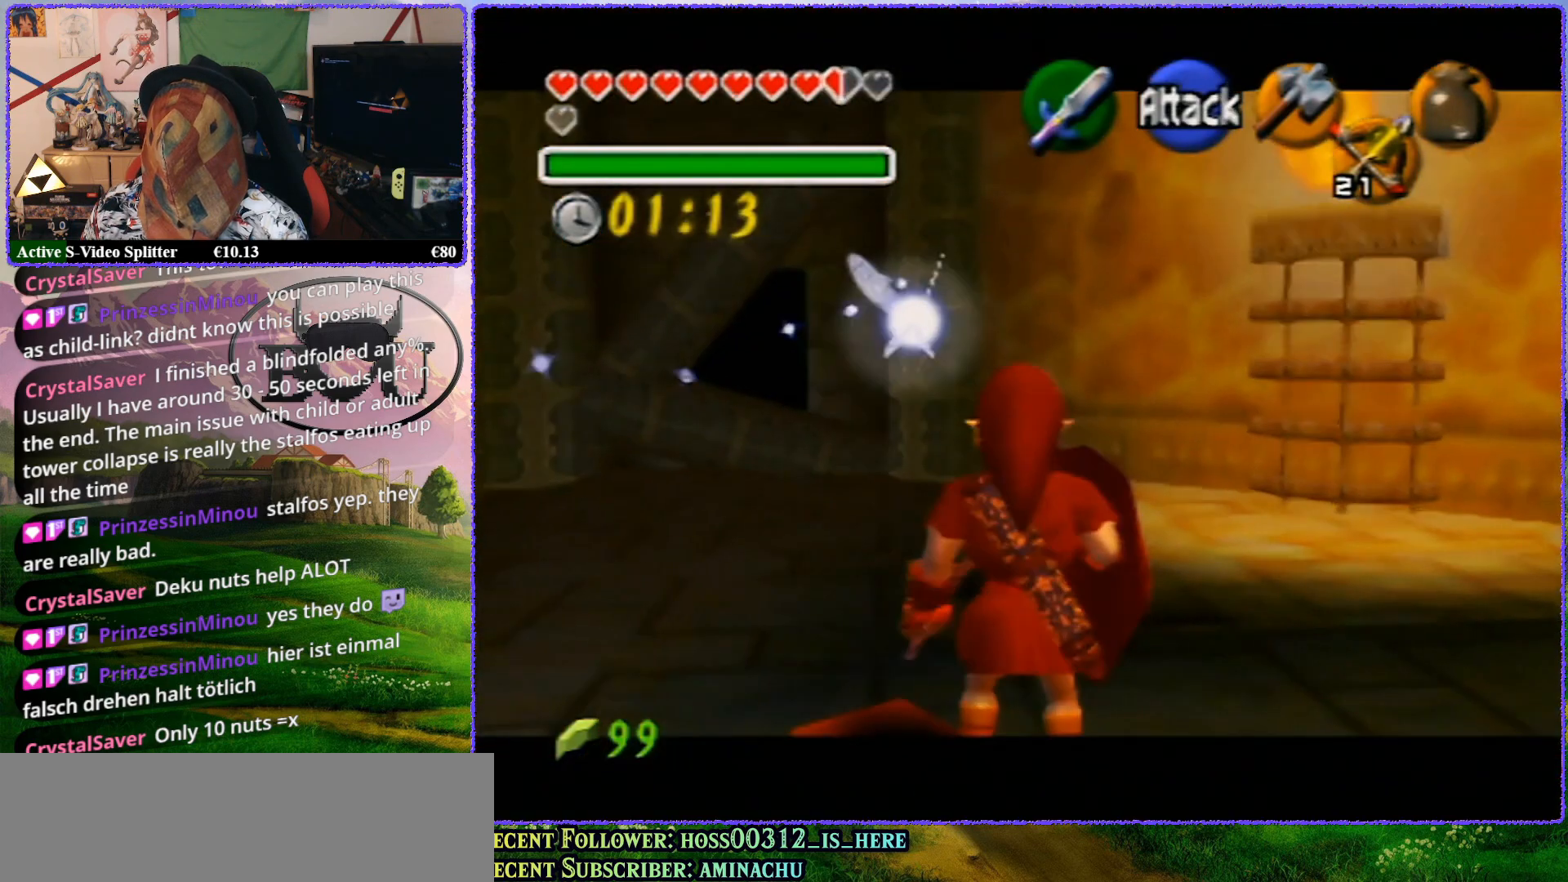
{"buttons": ["Z"], "left_stick": "center", "events": [[150, "Z", "up"], [217, "left_stick", "down-right"], [383, "Z", "down"], [467, "left_stick", "center"]]}
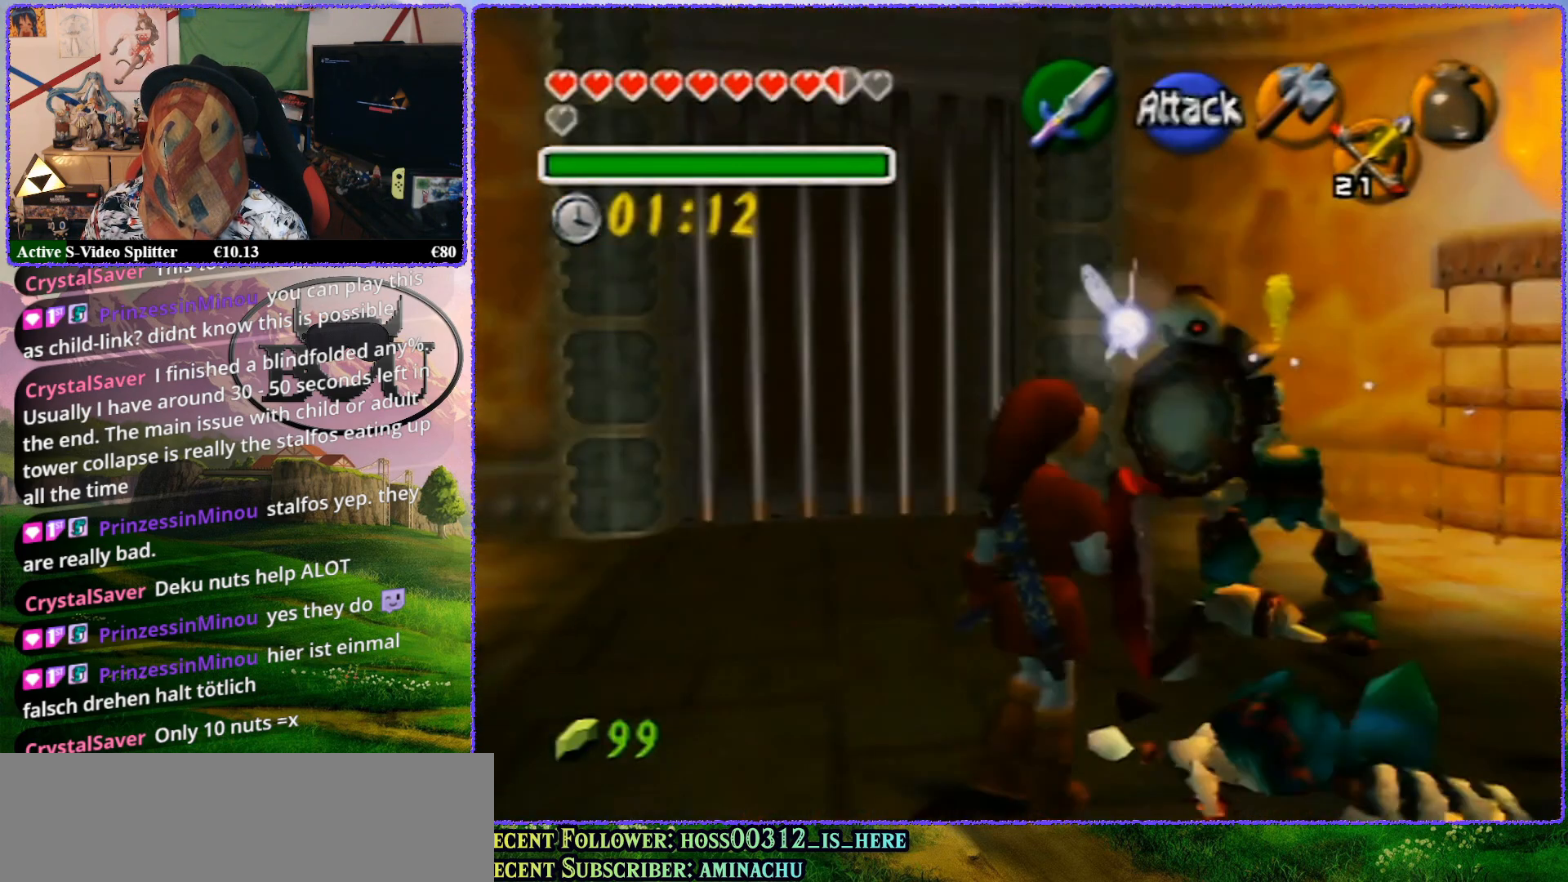
{"buttons": [], "left_stick": "right", "events": [[350, "Z", "up"], [383, "left_stick", "right"]]}
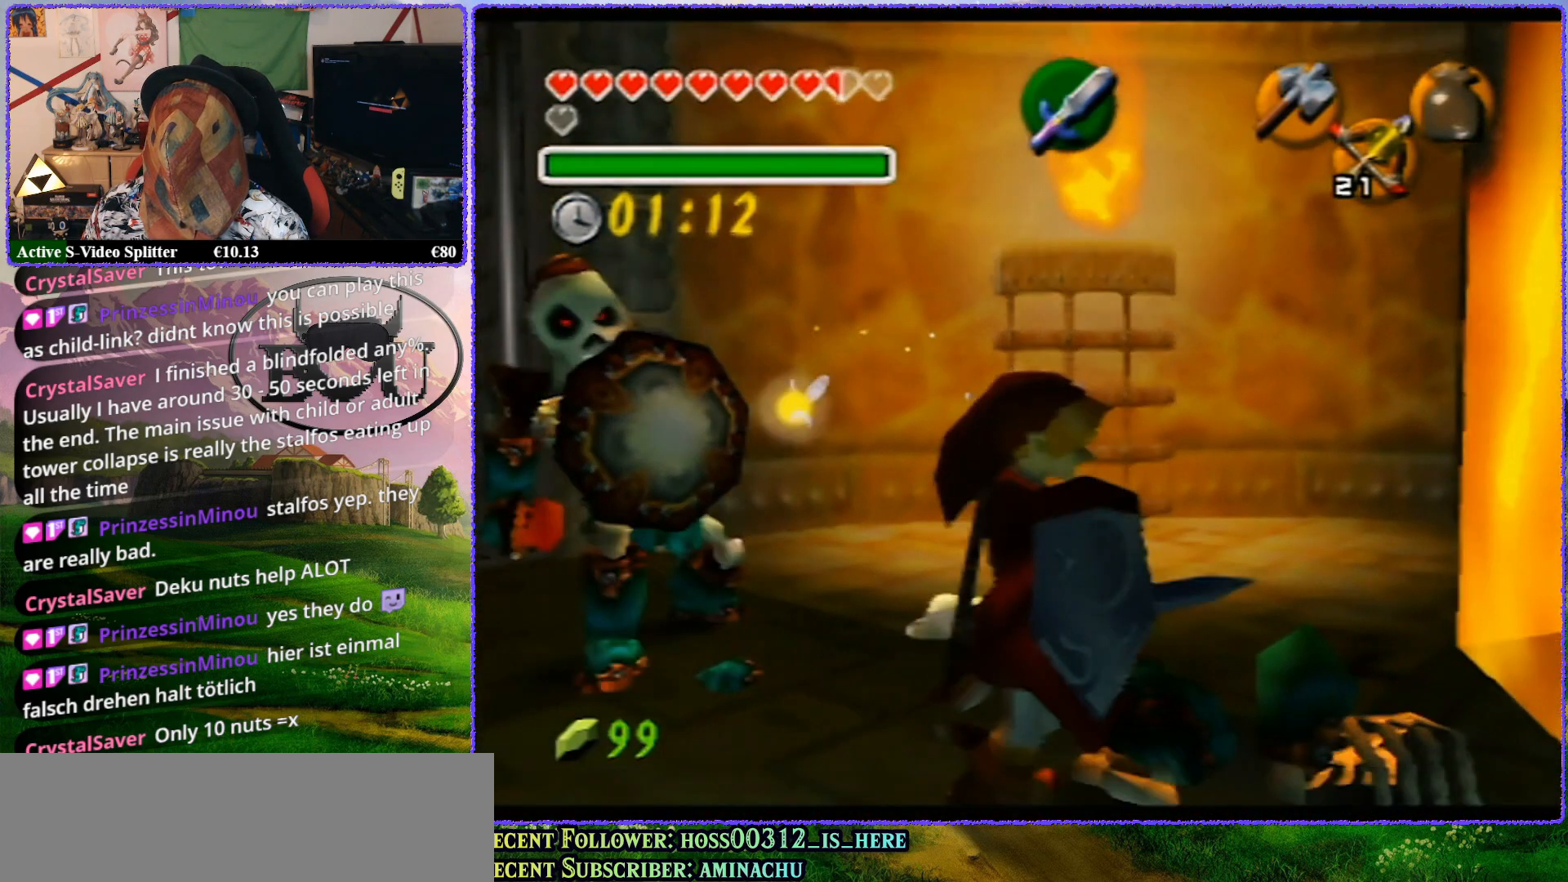
{"buttons": [], "left_stick": "center", "events": [[50, "Z", "down"], [83, "left_stick", "up"], [183, "left_stick", "center"], [450, "Z", "up"]]}
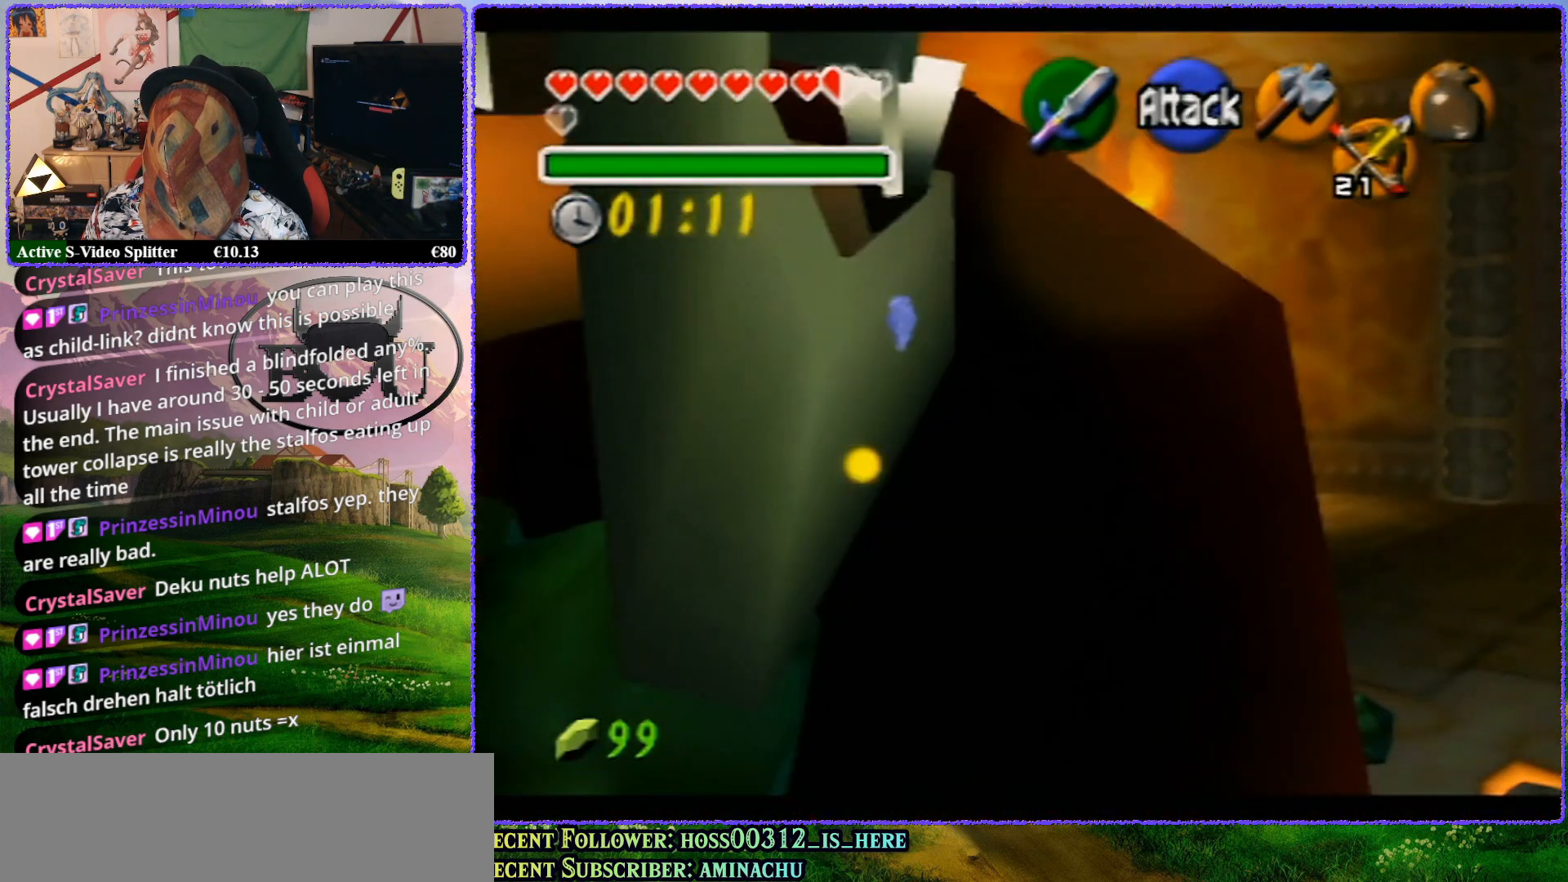
{"buttons": ["Z"], "left_stick": "center", "events": [[17, "left_stick", "left"], [150, "left_stick", "up-left"], [300, "left_stick", "center"], [317, "Z", "down"]]}
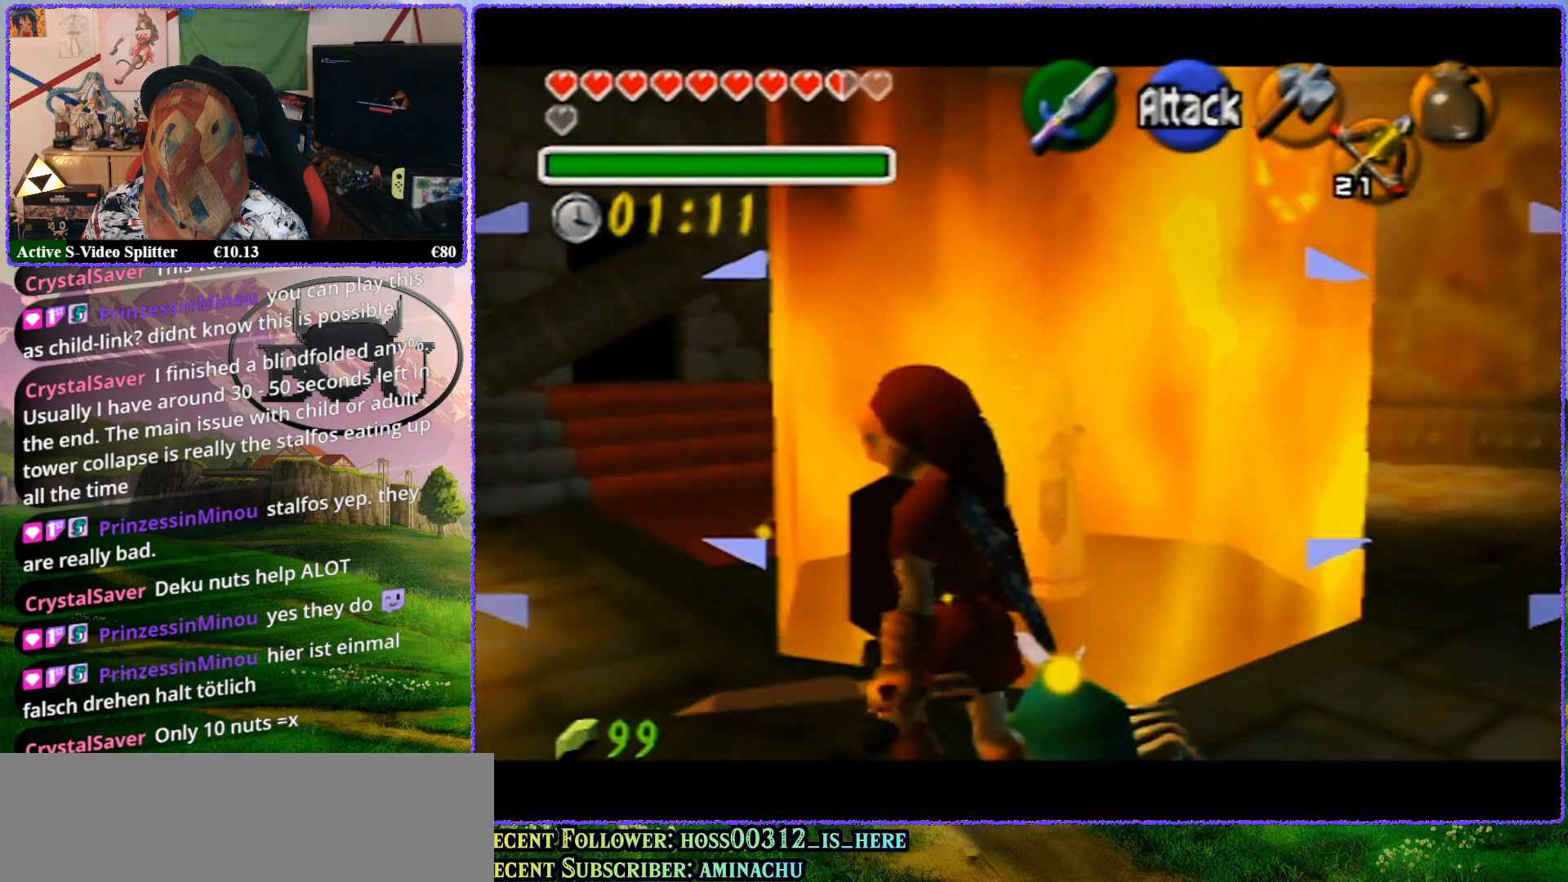
{"buttons": [], "left_stick": "down-right", "events": [[400, "Z", "up"], [467, "left_stick", "down-right"]]}
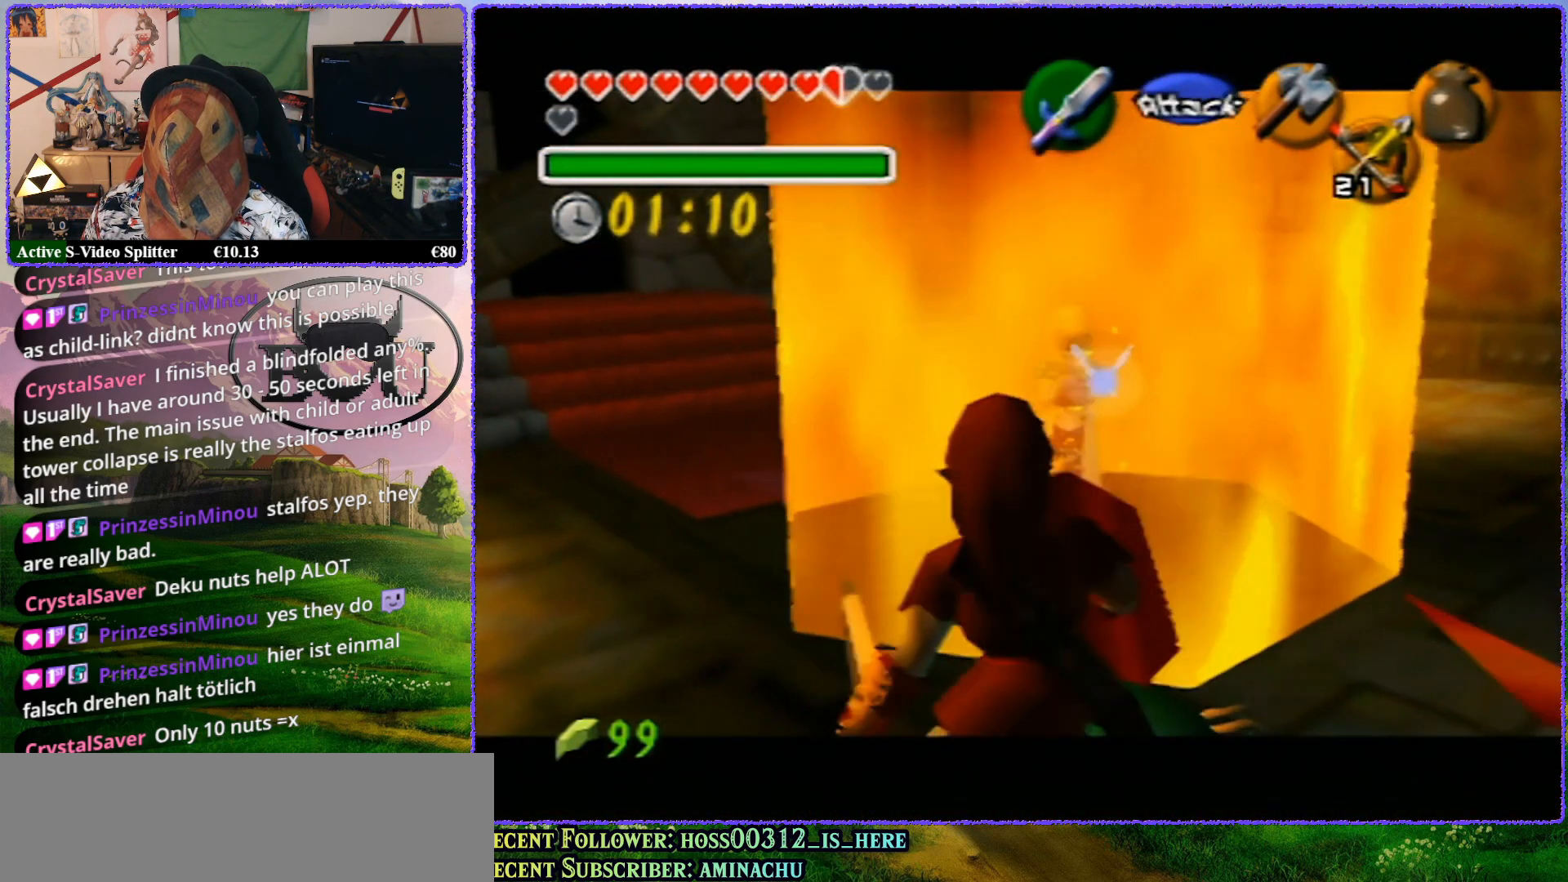
{"buttons": ["Z"], "left_stick": "center", "events": [[217, "left_stick", "center"], [250, "Z", "down"]]}
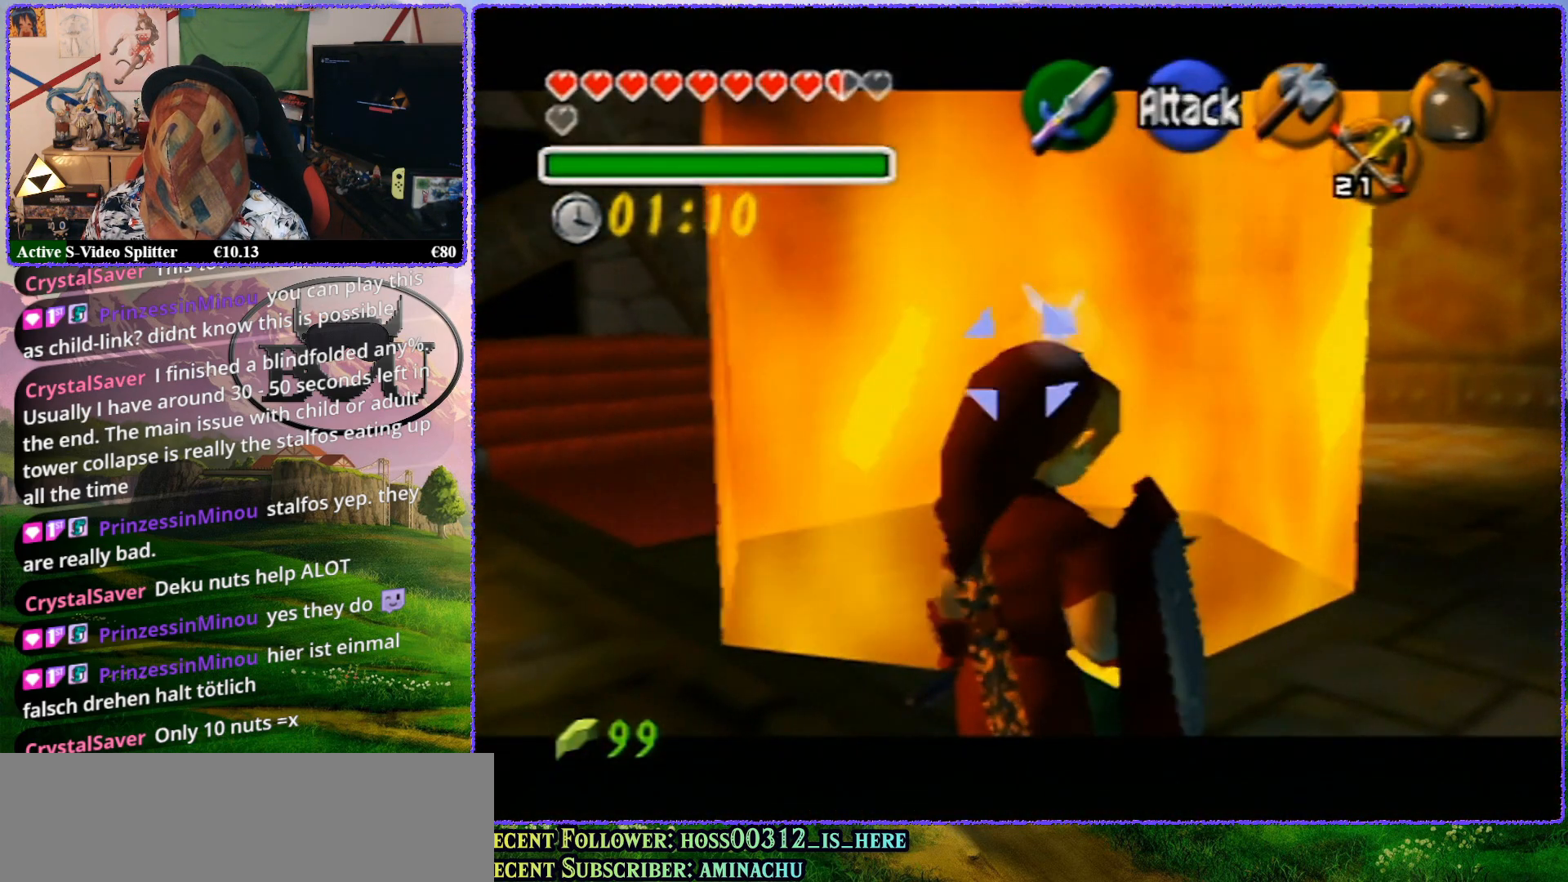
{"buttons": [], "left_stick": "right", "events": [[183, "Z", "up"], [217, "left_stick", "right"]]}
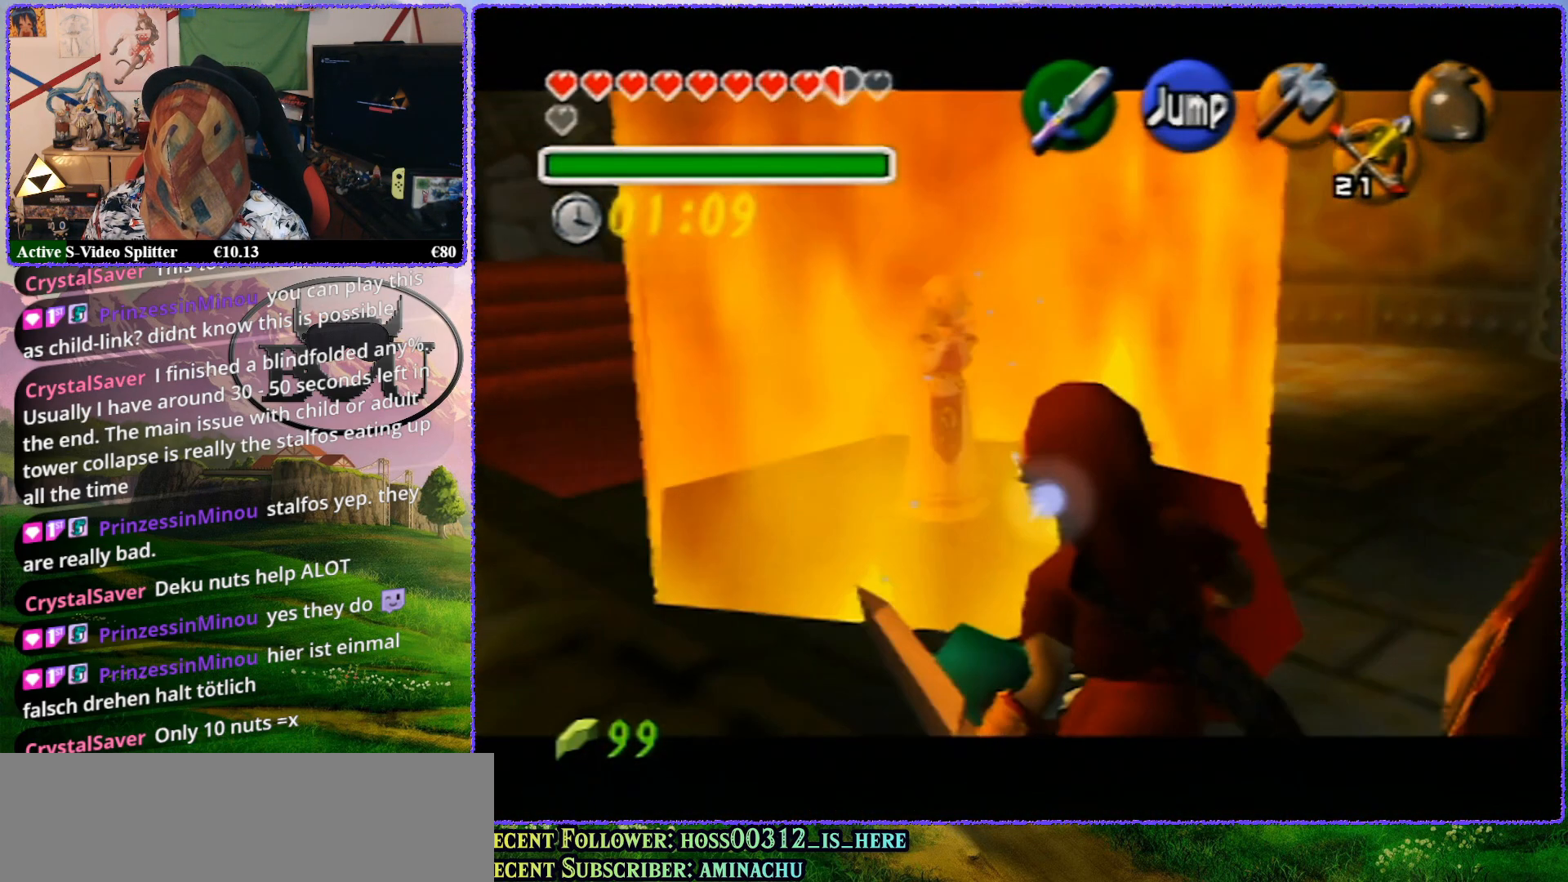
{"buttons": [], "left_stick": "down-right", "events": [[450, "left_stick", "down-right"]]}
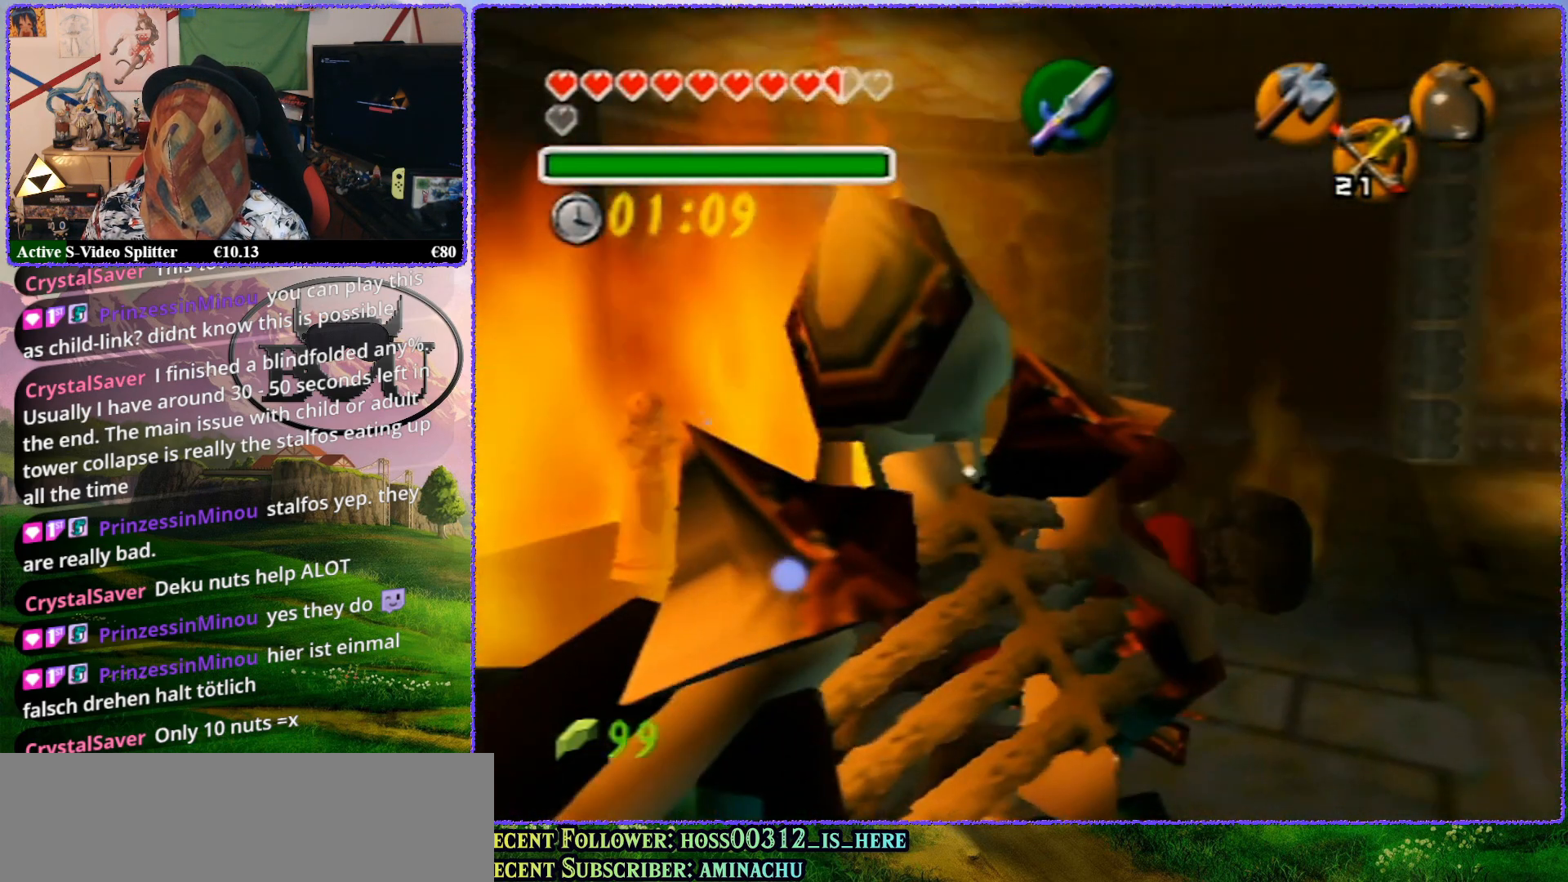
{"buttons": [], "left_stick": "center", "events": [[67, "left_stick", "down-left"], [200, "left_stick", "left"], [333, "left_stick", "up-left"], [467, "left_stick", "center"]]}
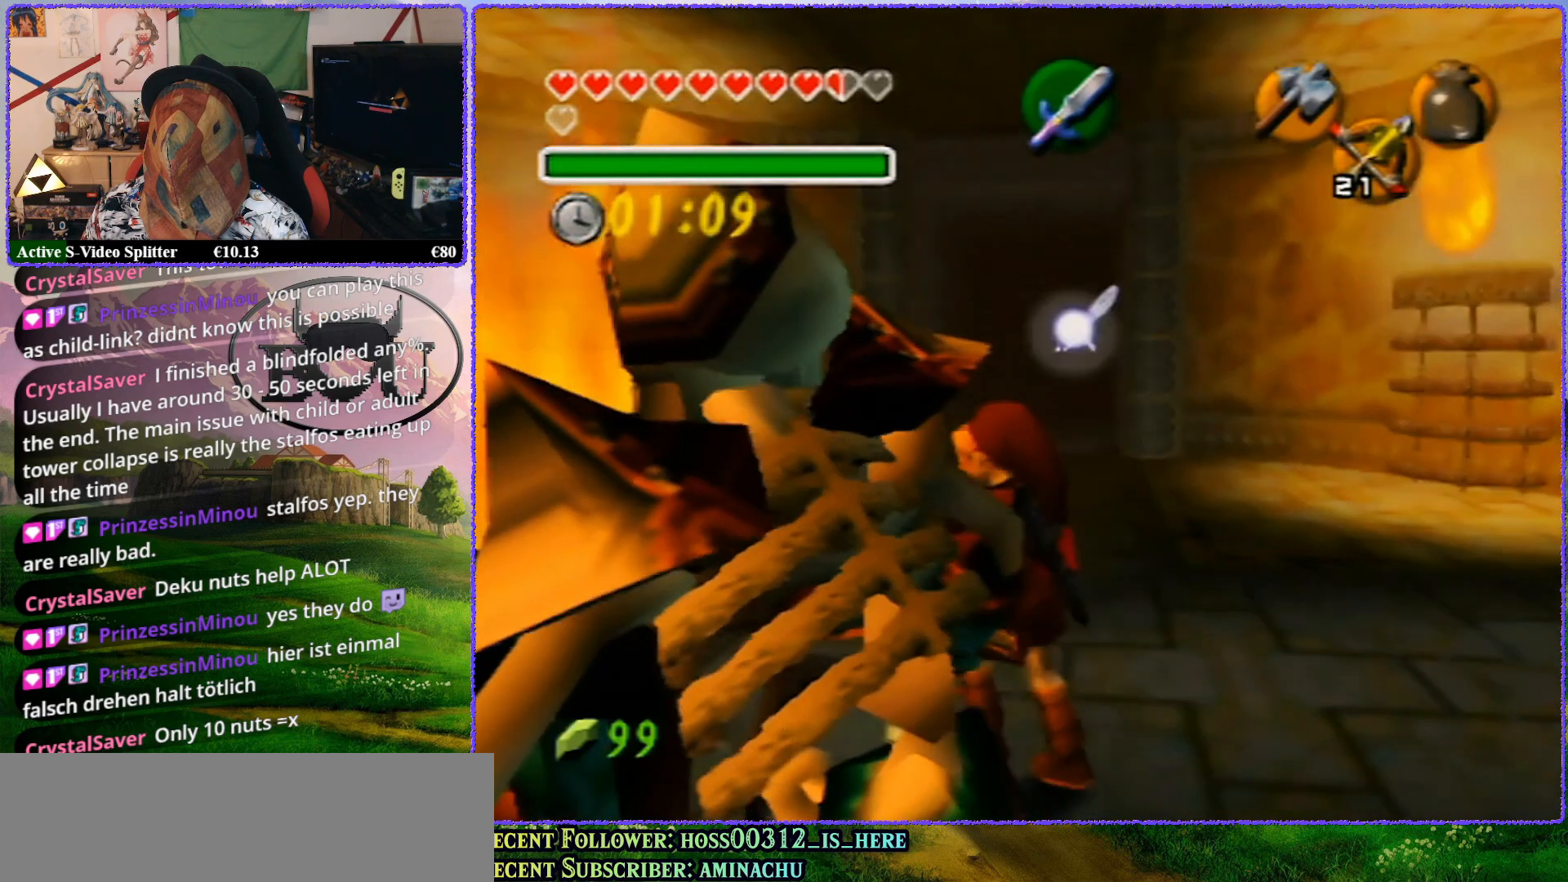
{"buttons": ["Z"], "left_stick": "center", "events": [[33, "Z", "down"]]}
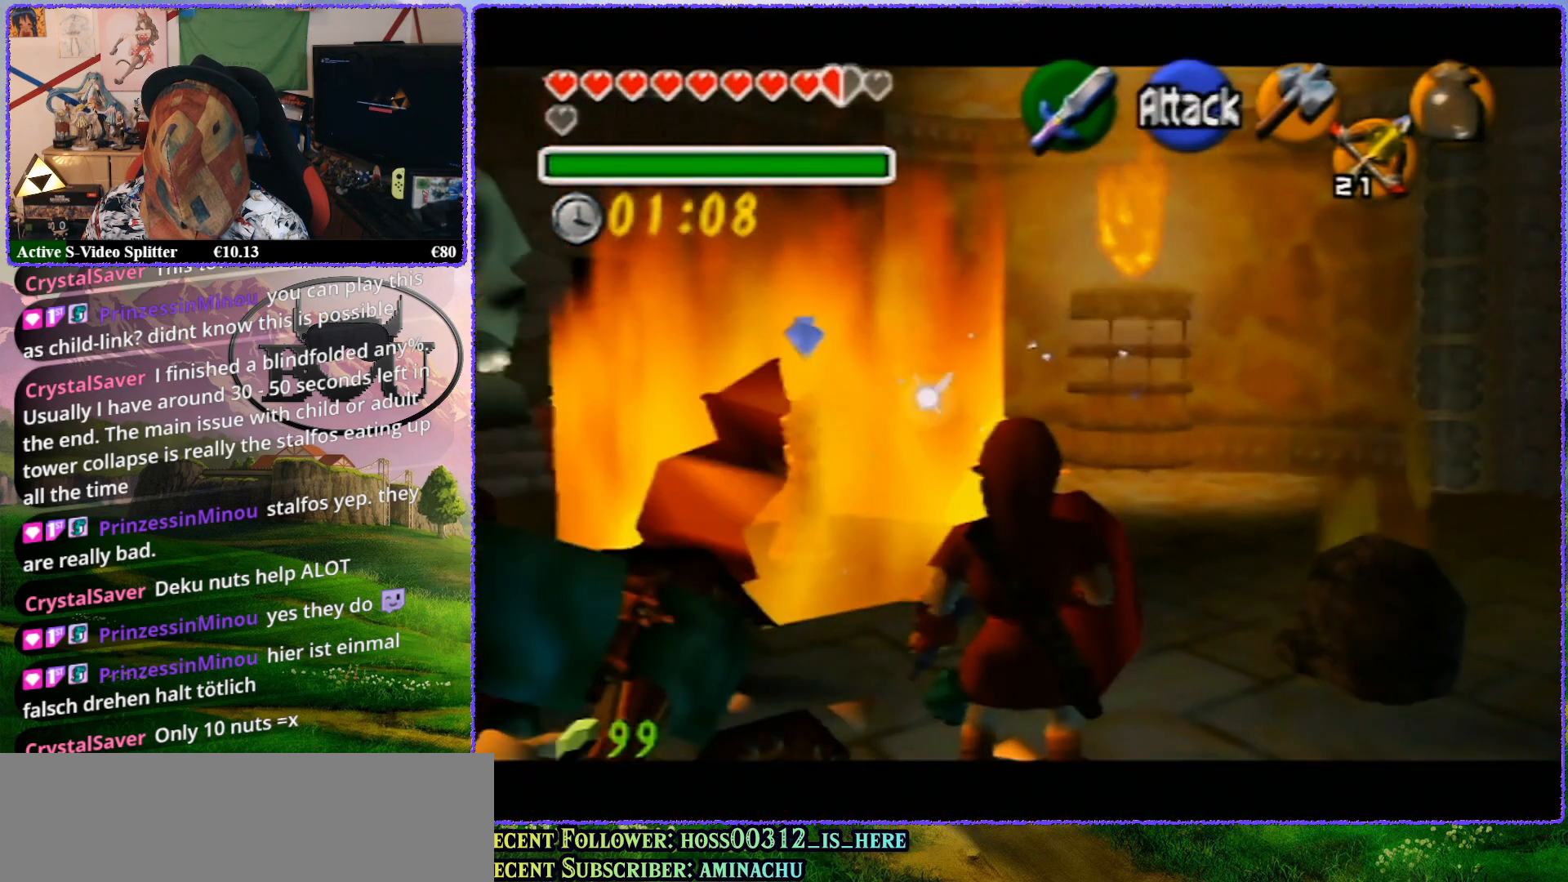
{"buttons": ["Z"], "left_stick": "center", "events": [[100, "Z", "up"], [133, "left_stick", "left"], [433, "Z", "down"], [450, "left_stick", "center"]]}
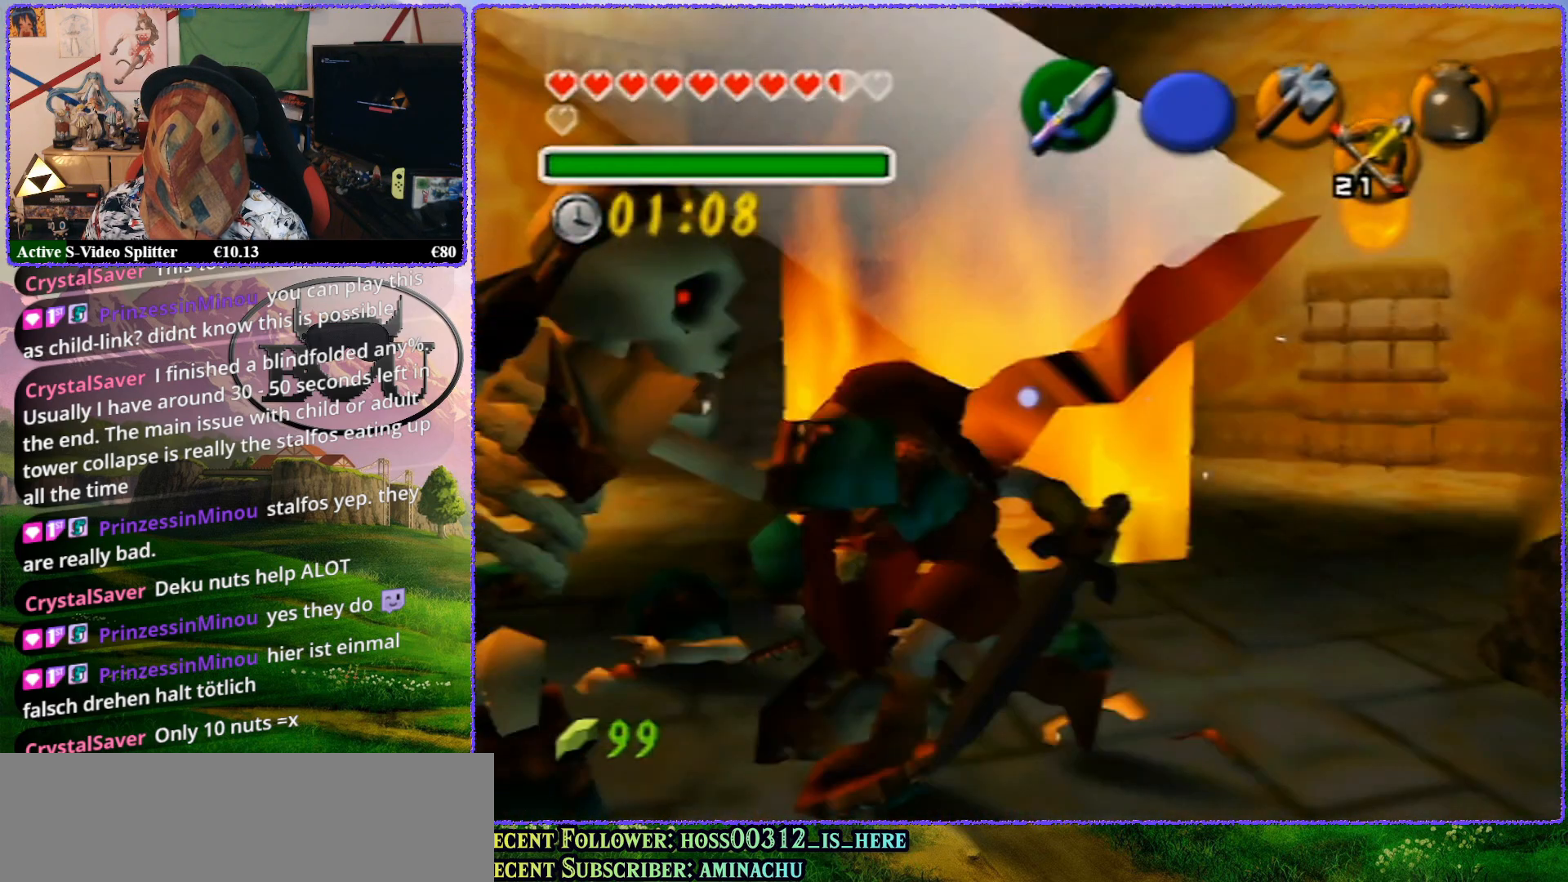
{"buttons": ["Z"], "left_stick": "center", "events": []}
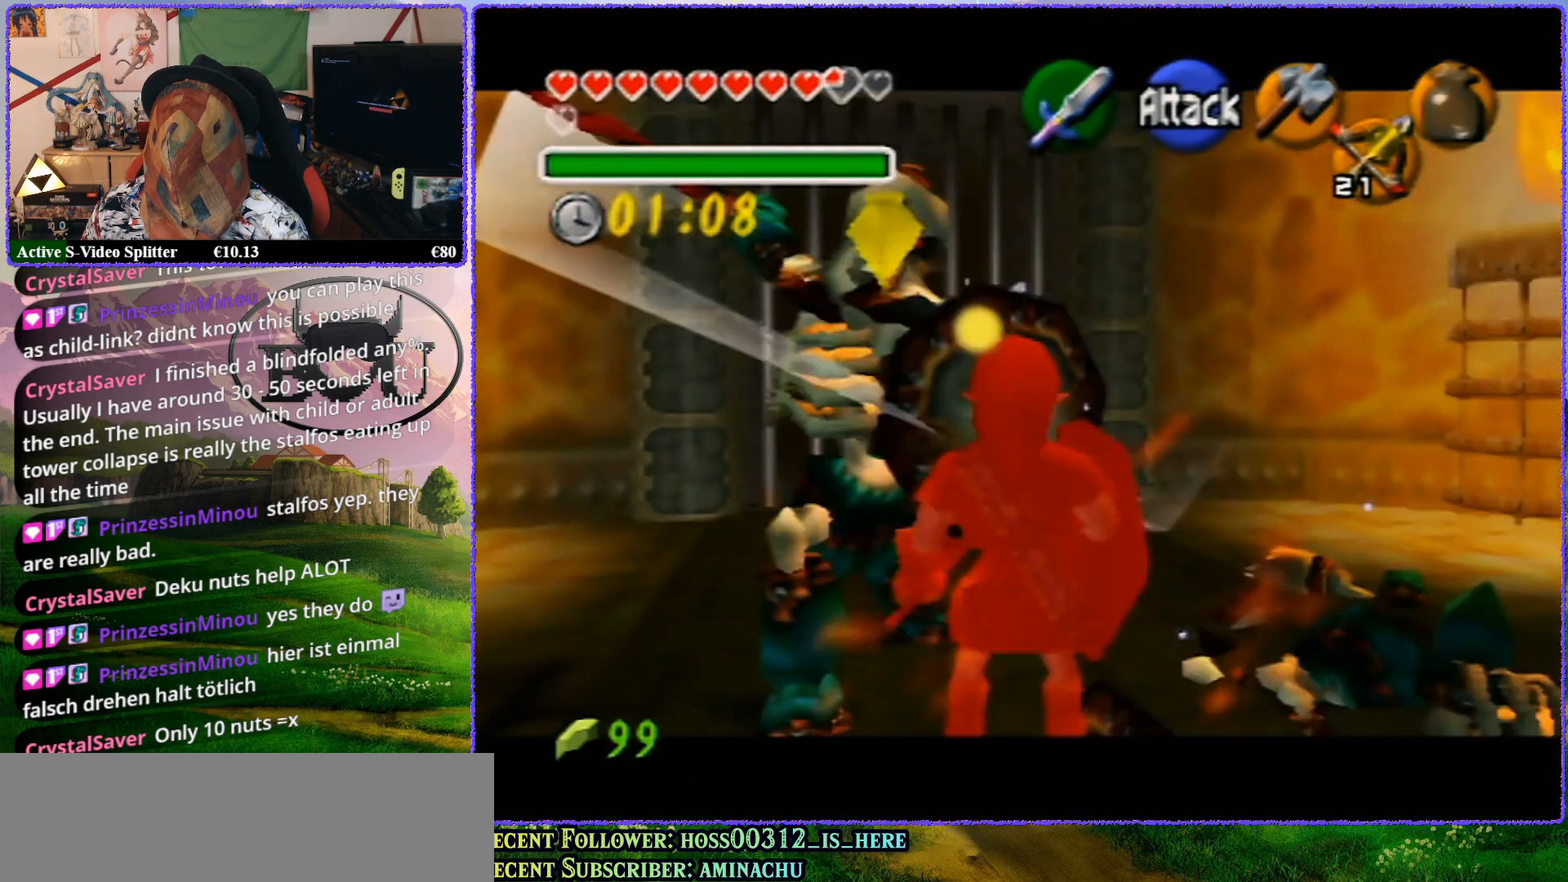
{"buttons": [], "left_stick": "up", "events": [[133, "Z", "up"], [250, "left_stick", "down-left"], [317, "left_stick", "left"], [500, "left_stick", "up"]]}
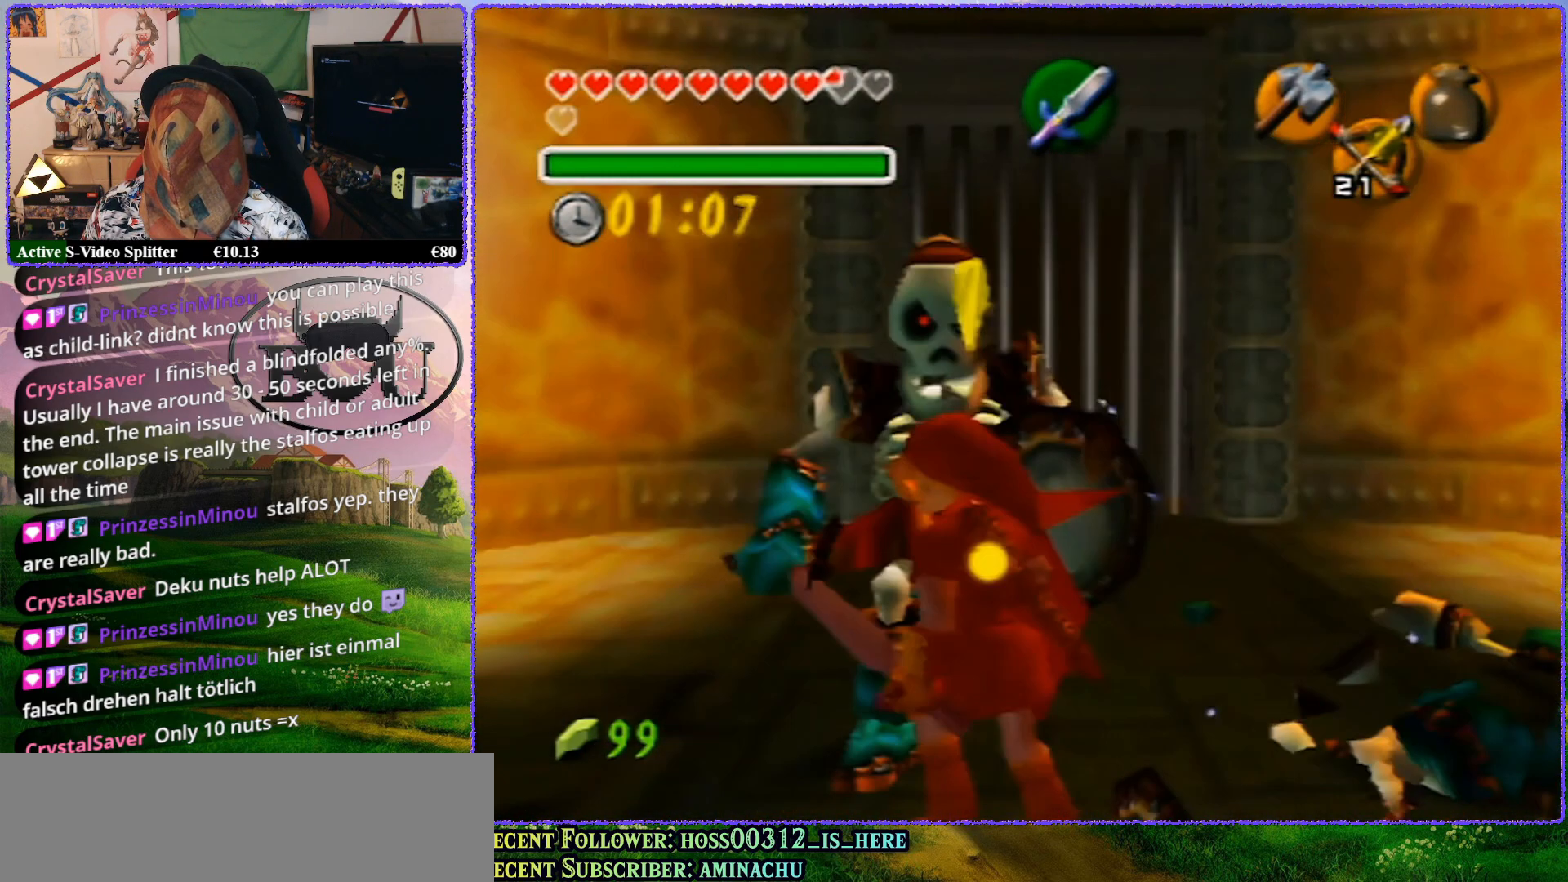
{"buttons": ["Z"], "left_stick": "center", "events": [[183, "left_stick", "up-right"], [367, "left_stick", "center"], [400, "Z", "down"]]}
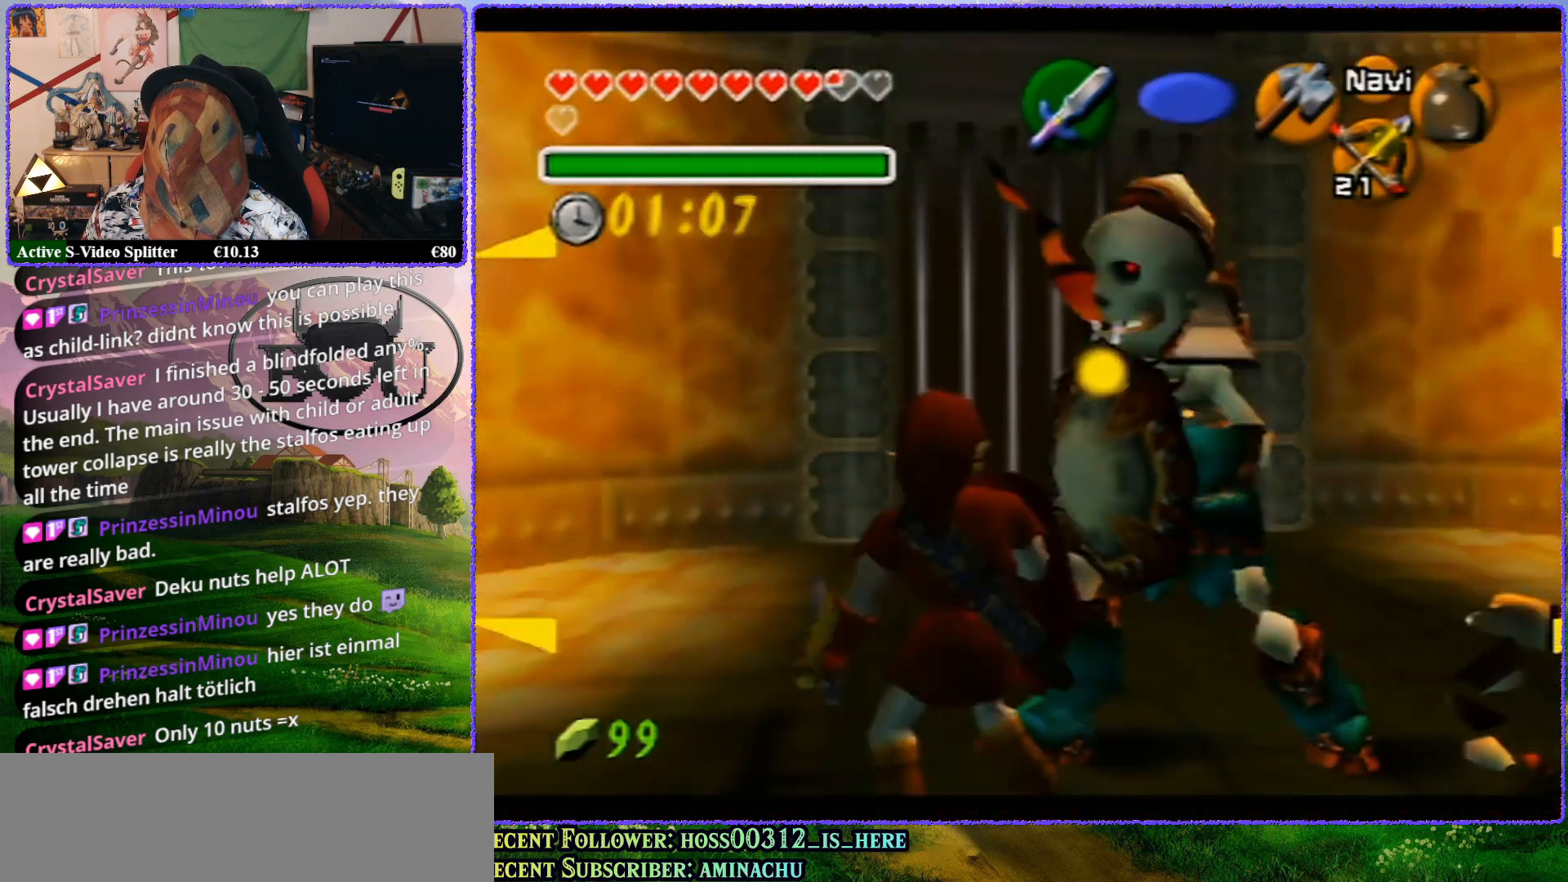
{"buttons": ["R1", "Z"], "left_stick": "center", "events": [[350, "R1", "down"]]}
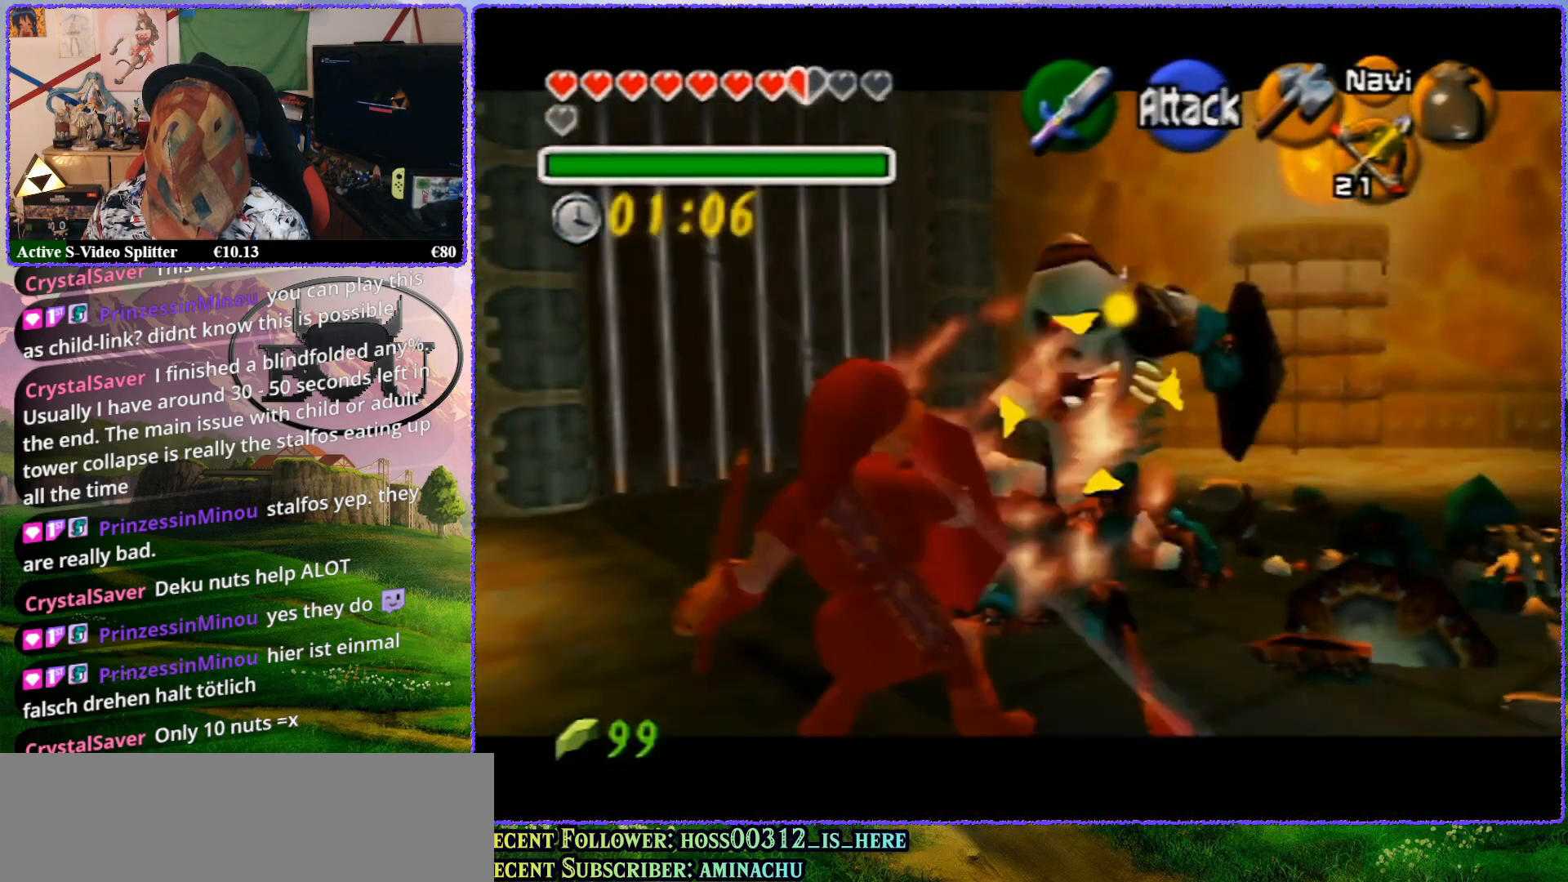
{"buttons": ["A", "R1", "Z"], "left_stick": "center", "events": [[450, "A", "down"]]}
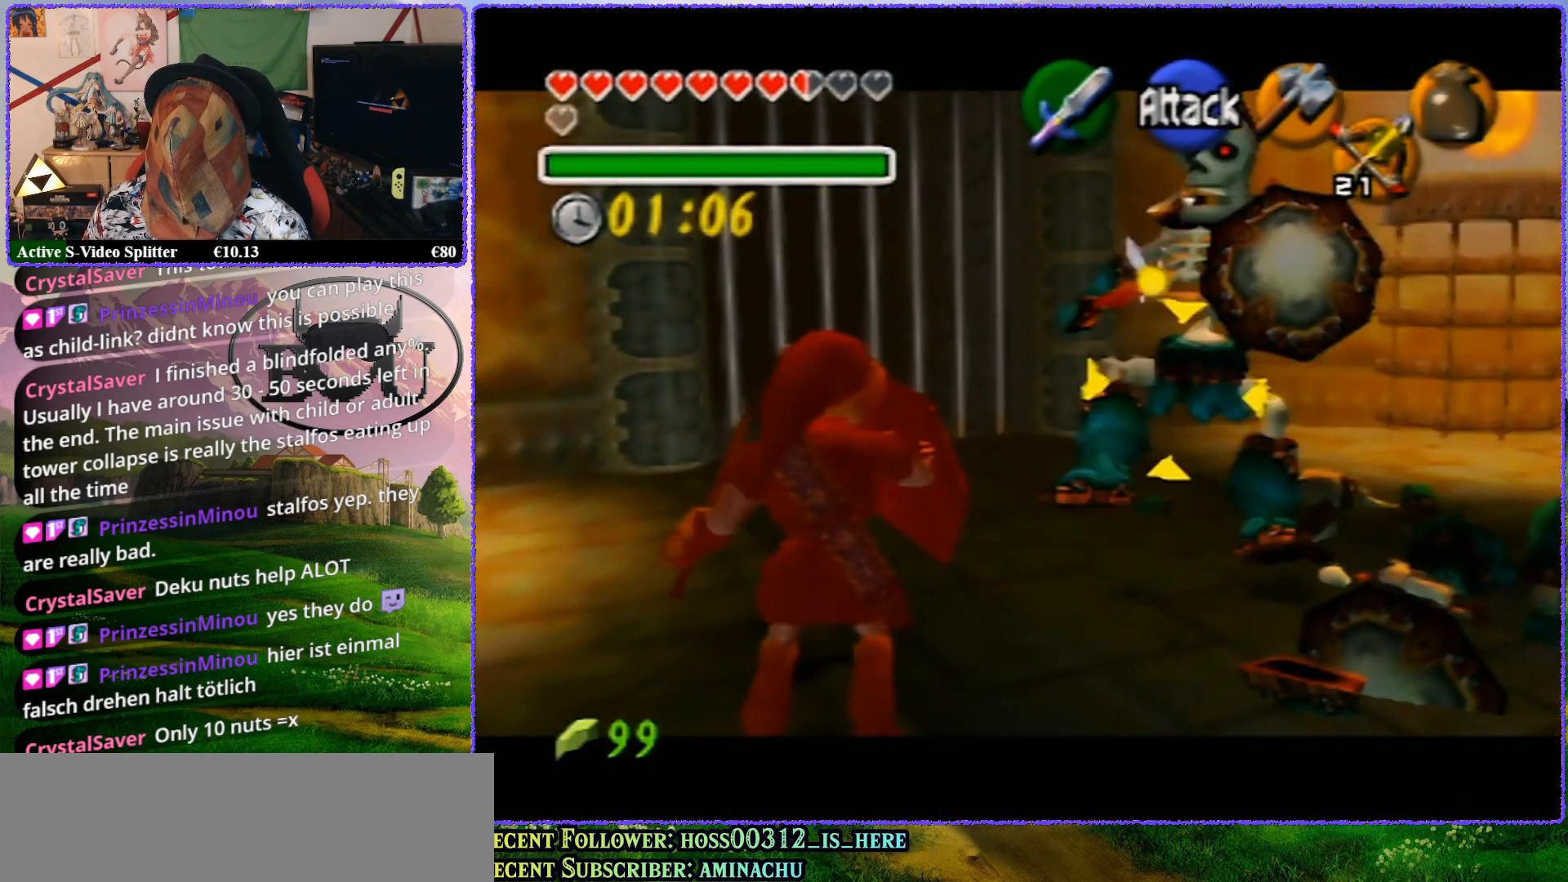
{"buttons": ["R1", "Z"], "left_stick": "center", "events": [[33, "A", "up"], [150, "A", "down"], [183, "A", "up"]]}
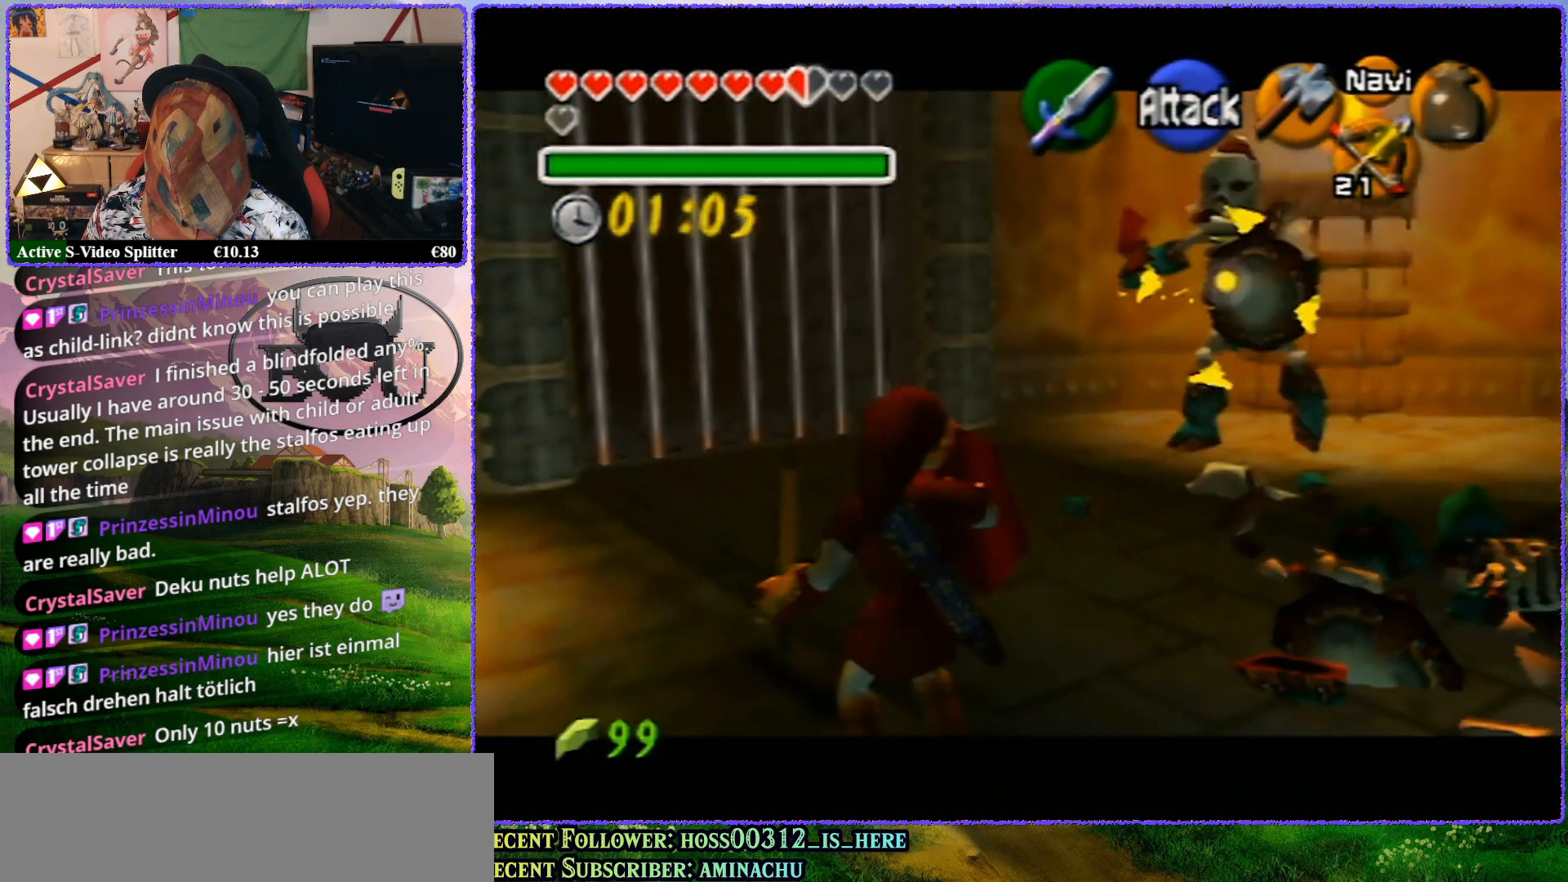
{"buttons": ["R1", "Z"], "left_stick": "center", "events": [[17, "A", "down"], [117, "A", "up"]]}
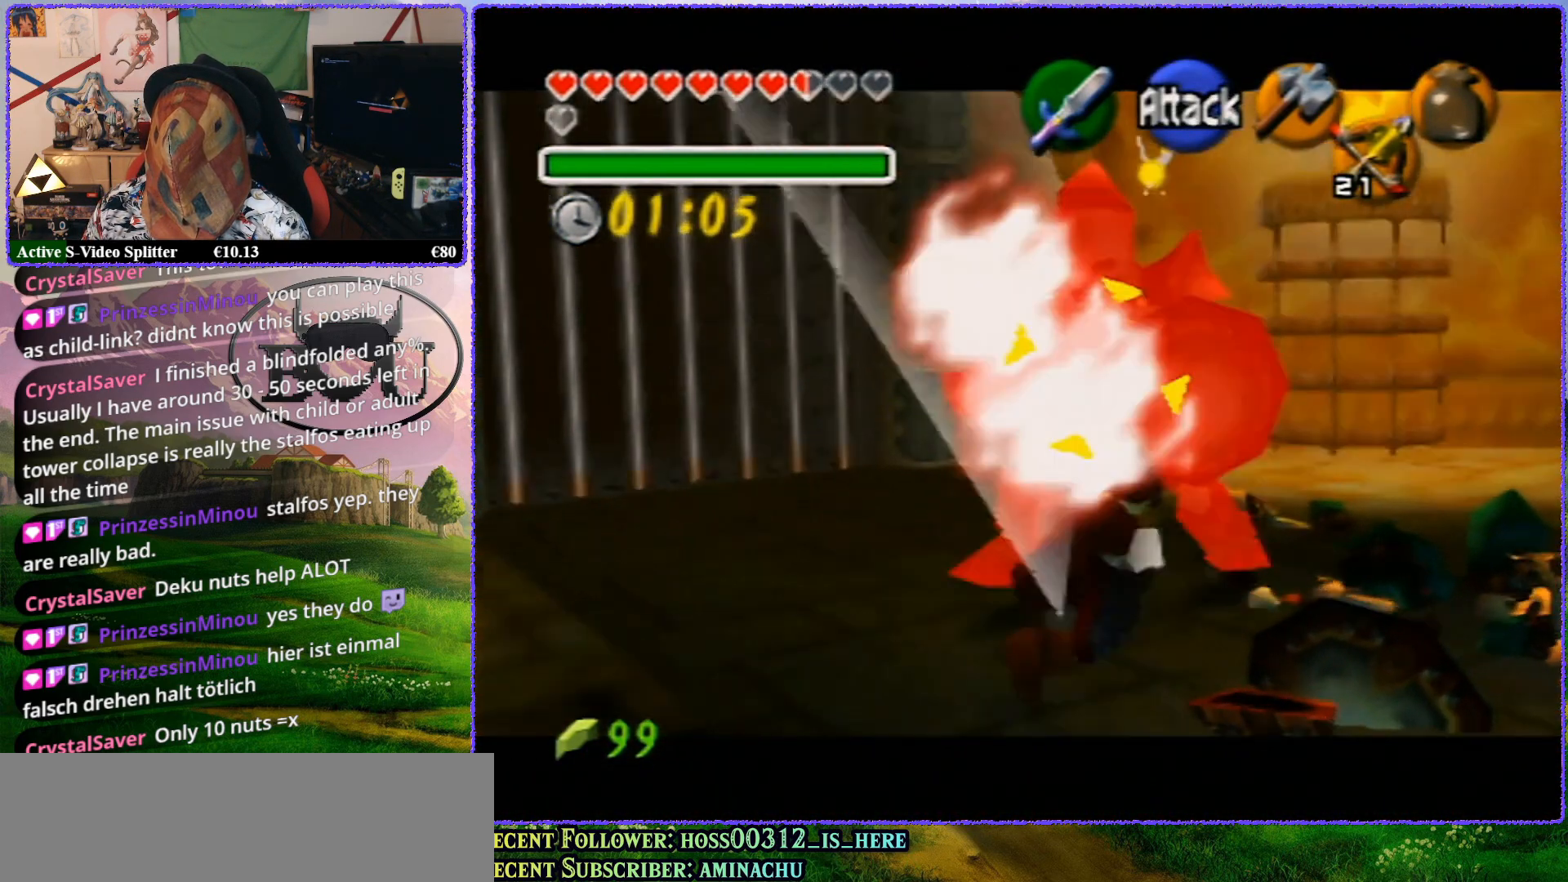
{"buttons": ["R1", "Z"], "left_stick": "down", "events": [[283, "left_stick", "down"]]}
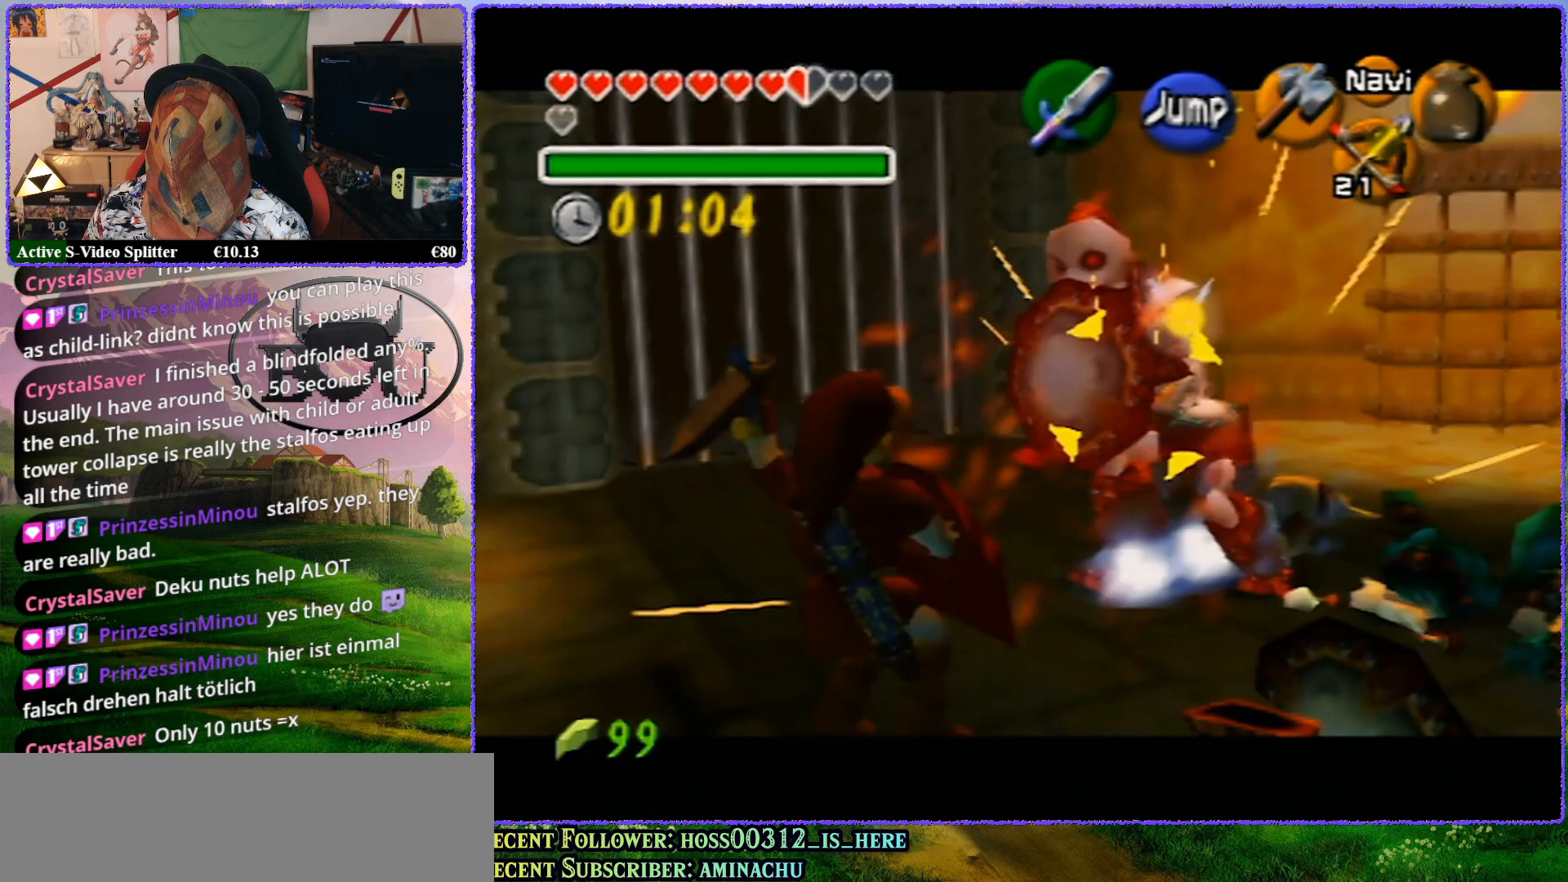
{"buttons": ["A", "R1", "Z"], "left_stick": "center", "events": [[350, "left_stick", "center"], [467, "A", "down"]]}
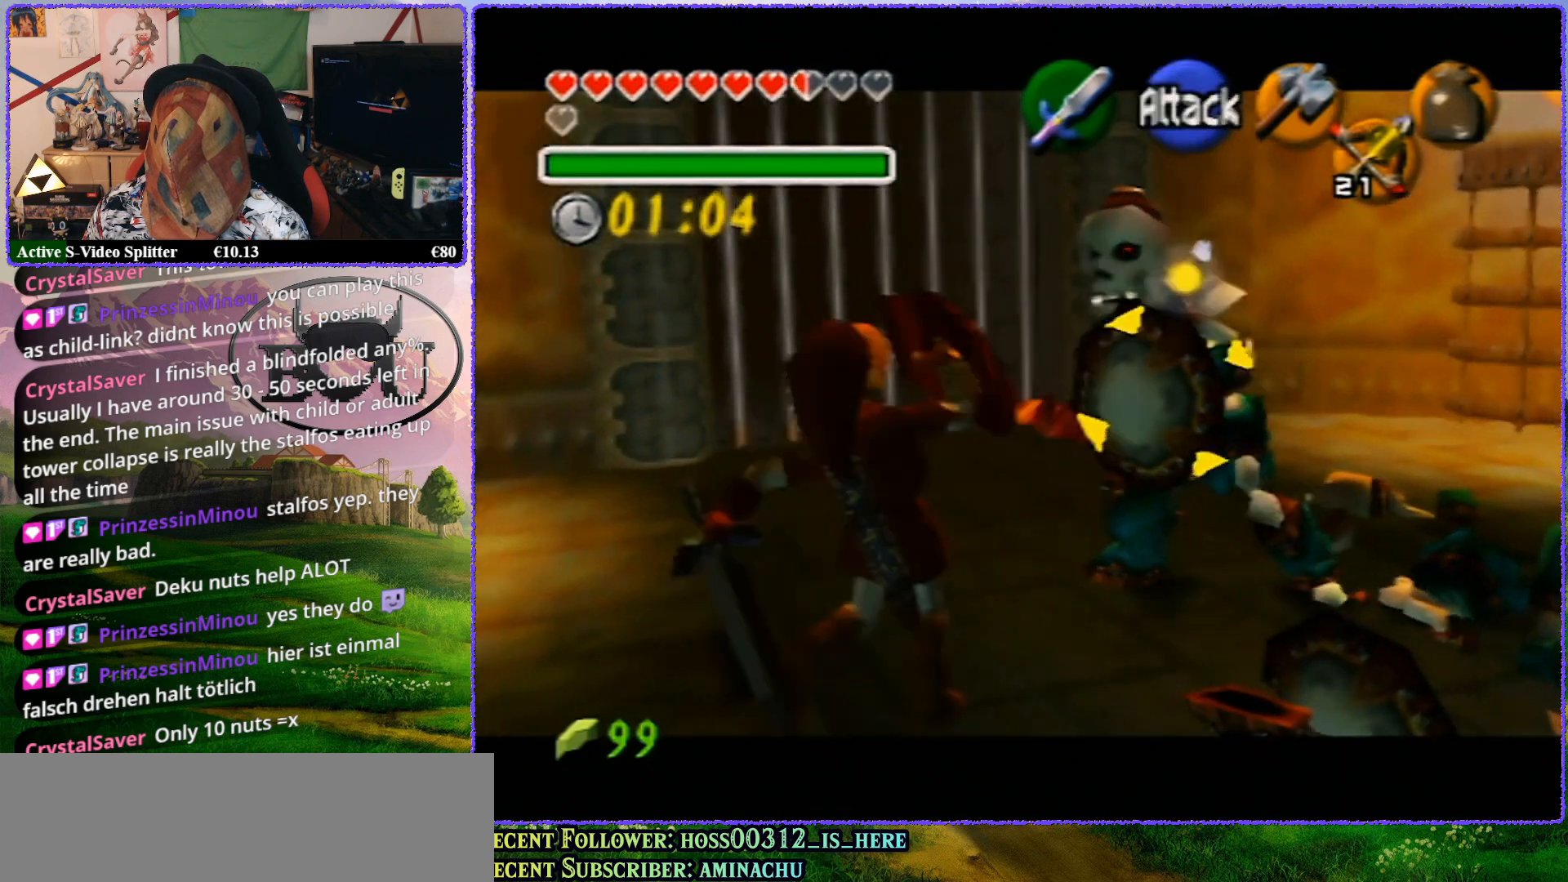
{"buttons": ["R1", "Z"], "left_stick": "center", "events": [[100, "A", "up"]]}
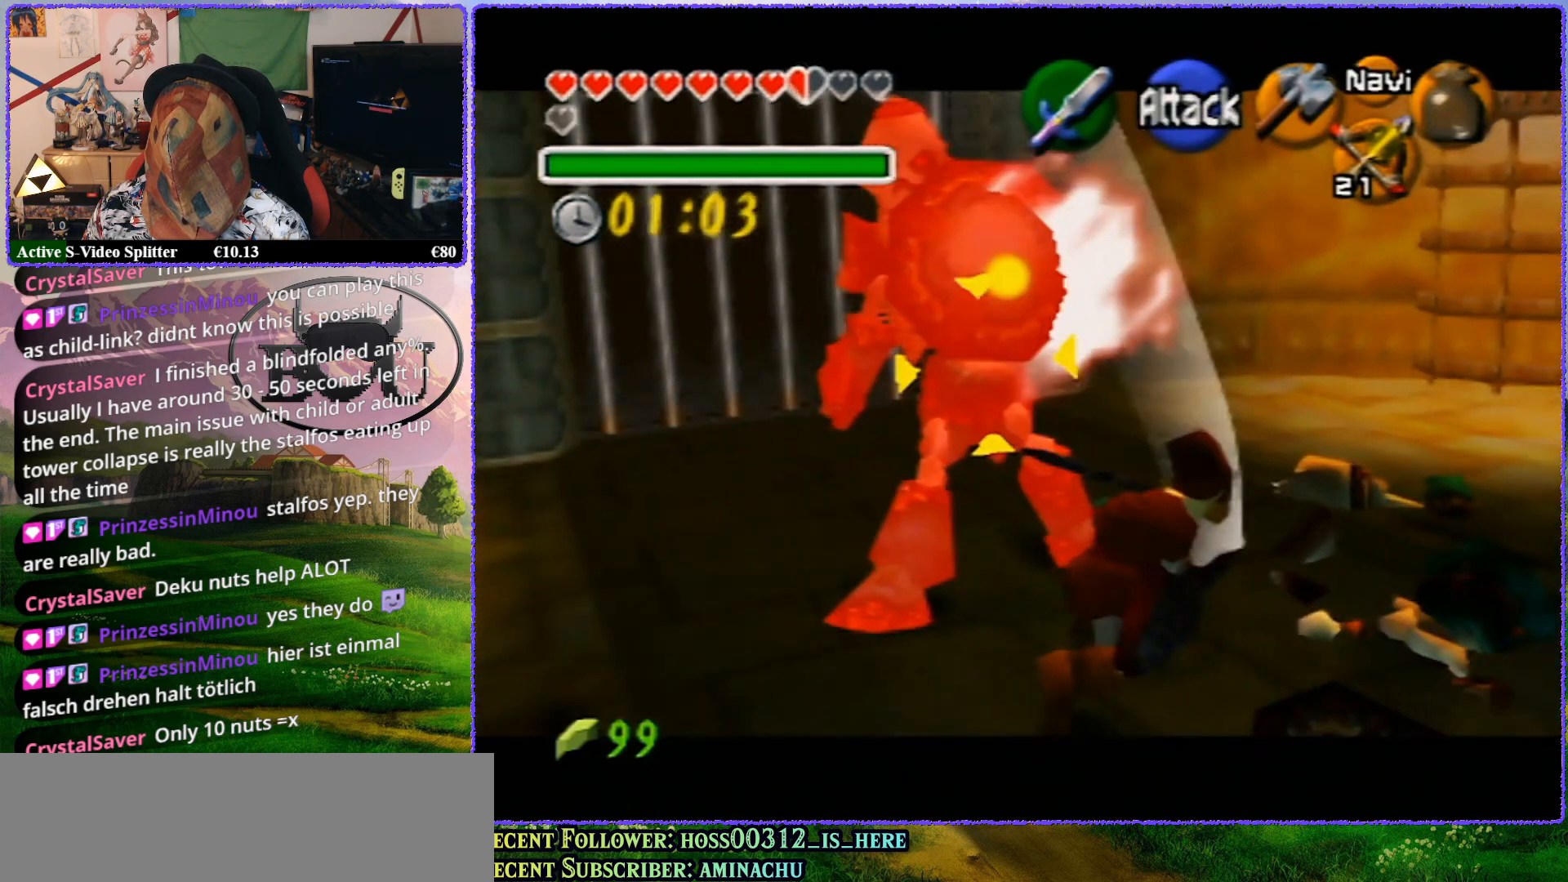
{"buttons": ["R1", "Z"], "left_stick": "down", "events": [[33, "C_RIGHT", "down"], [33, "R1", "up"], [67, "C_RIGHT", "up"], [67, "R1", "down"], [283, "left_stick", "down"]]}
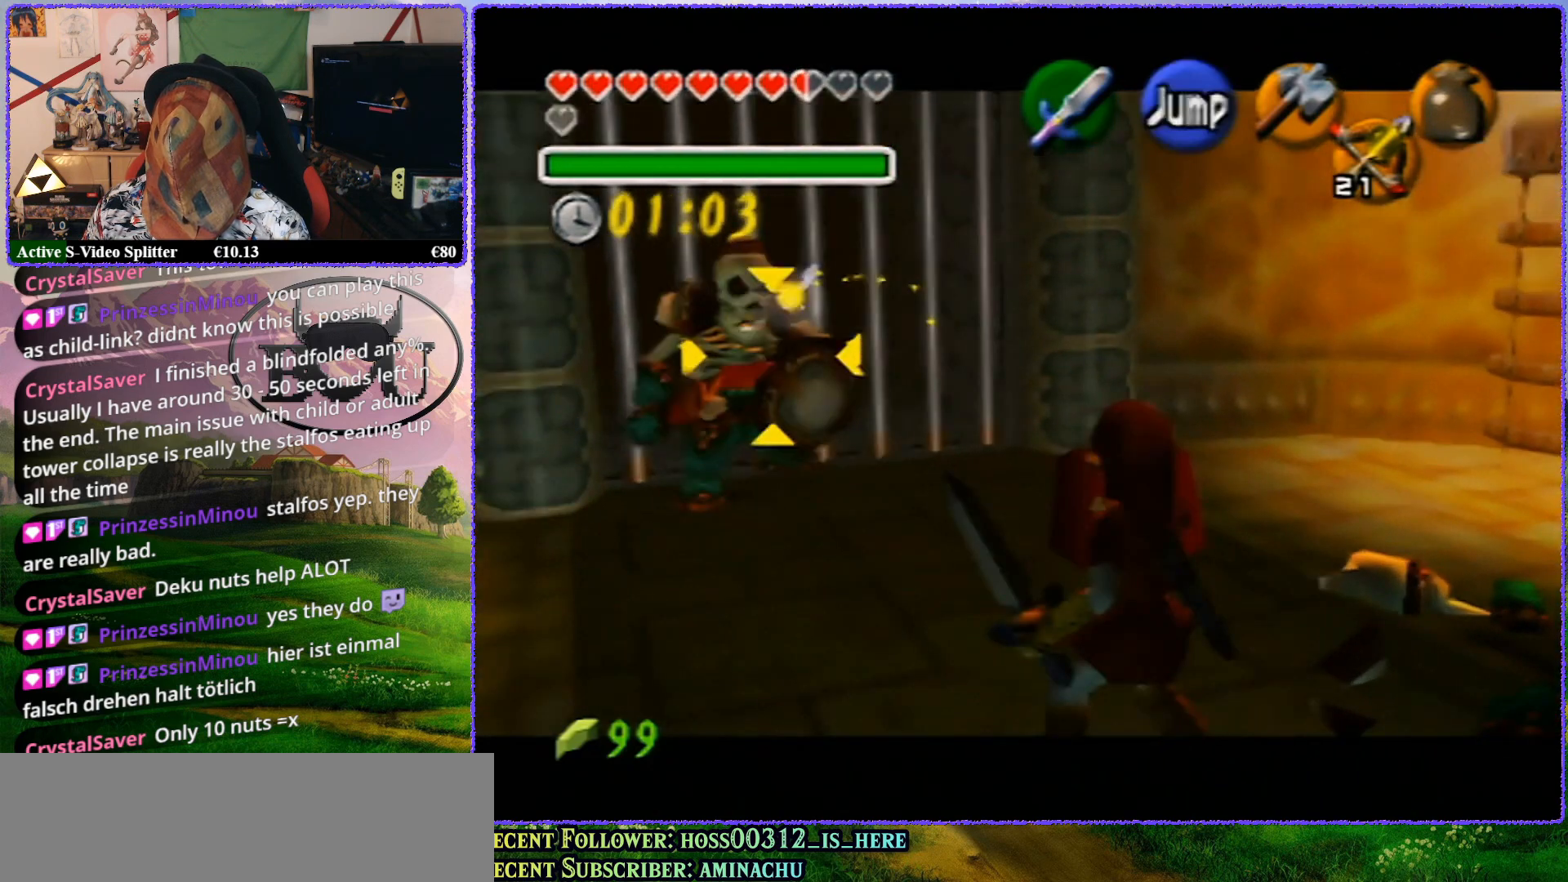
{"buttons": ["A", "R1", "Z"], "left_stick": "center", "events": [[50, "left_stick", "down-left"], [333, "left_stick", "center"], [467, "A", "down"]]}
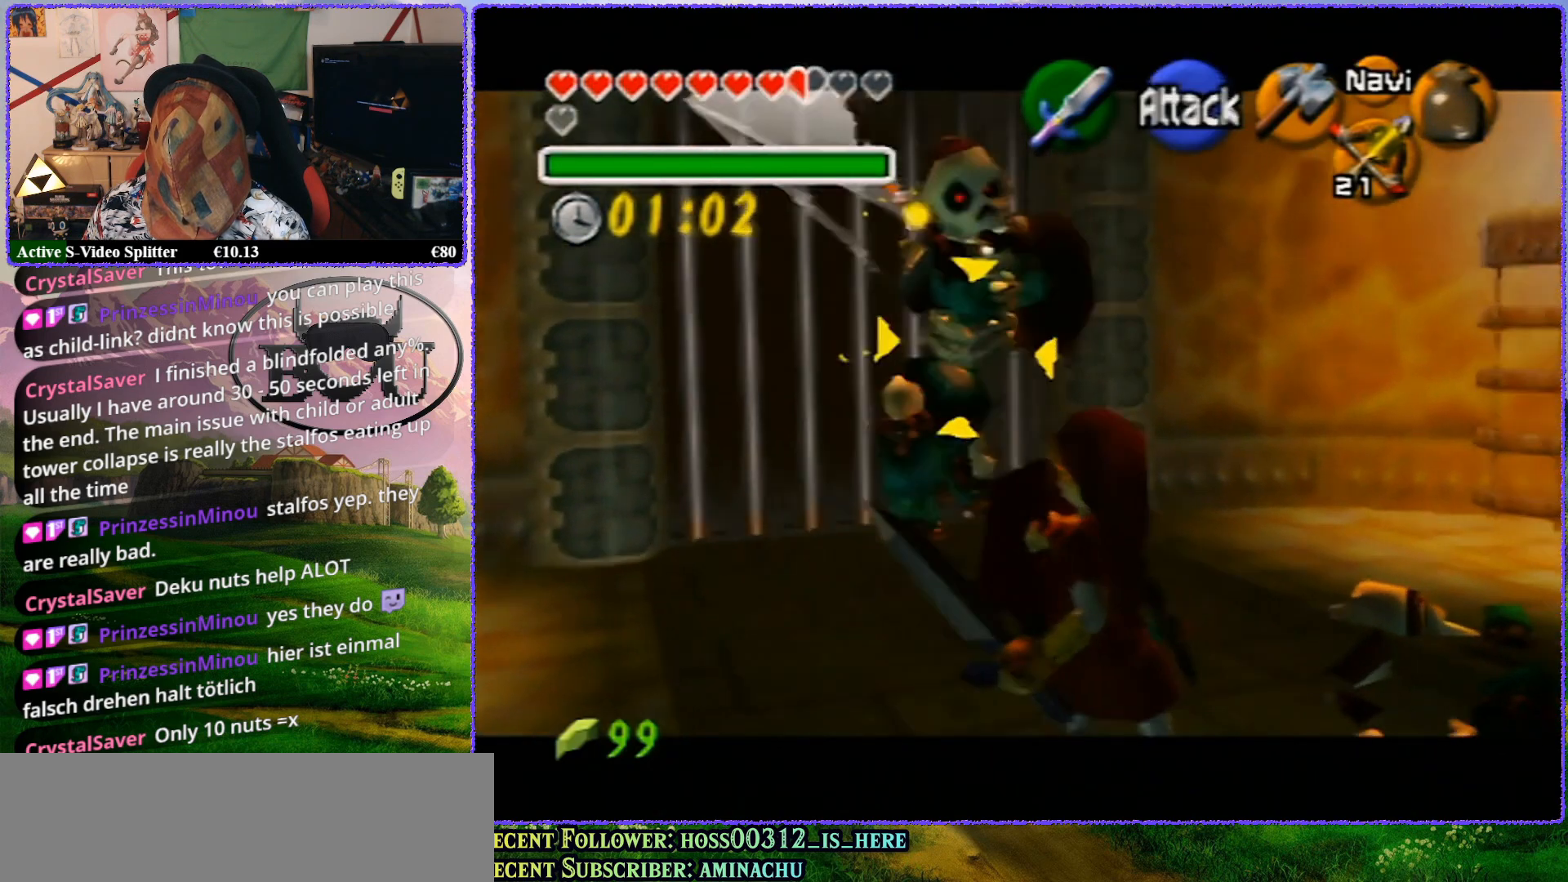
{"buttons": ["R1", "Z"], "left_stick": "center", "events": [[67, "A", "up"], [133, "A", "down"], [183, "A", "up"]]}
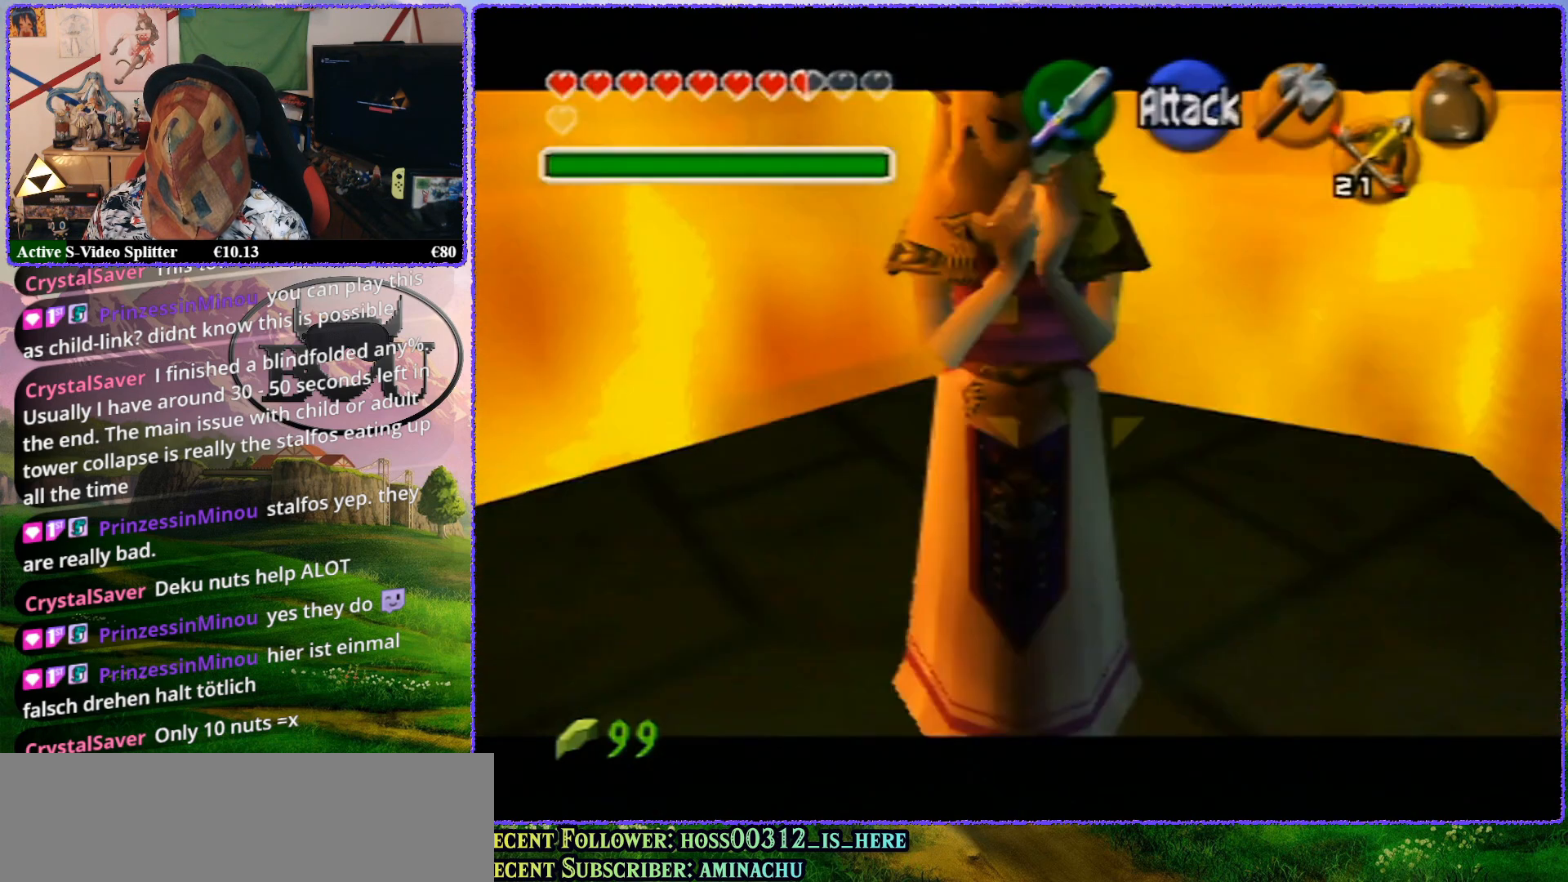
{"buttons": ["R1", "Z"], "left_stick": "center", "events": []}
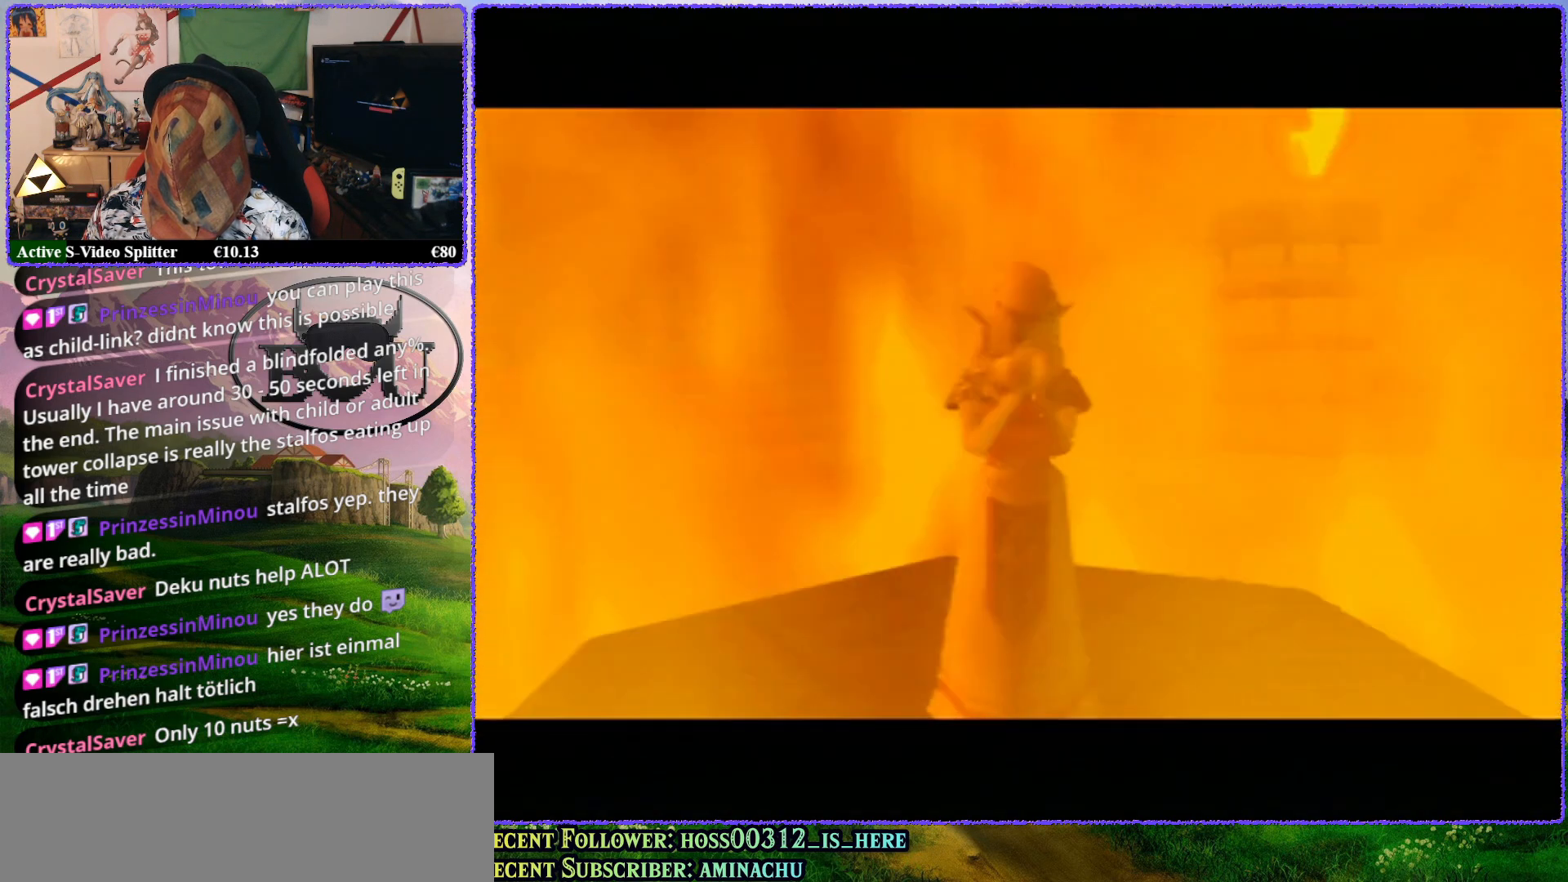
{"buttons": [], "left_stick": "center", "events": [[433, "Z", "up"], [467, "R1", "up"]]}
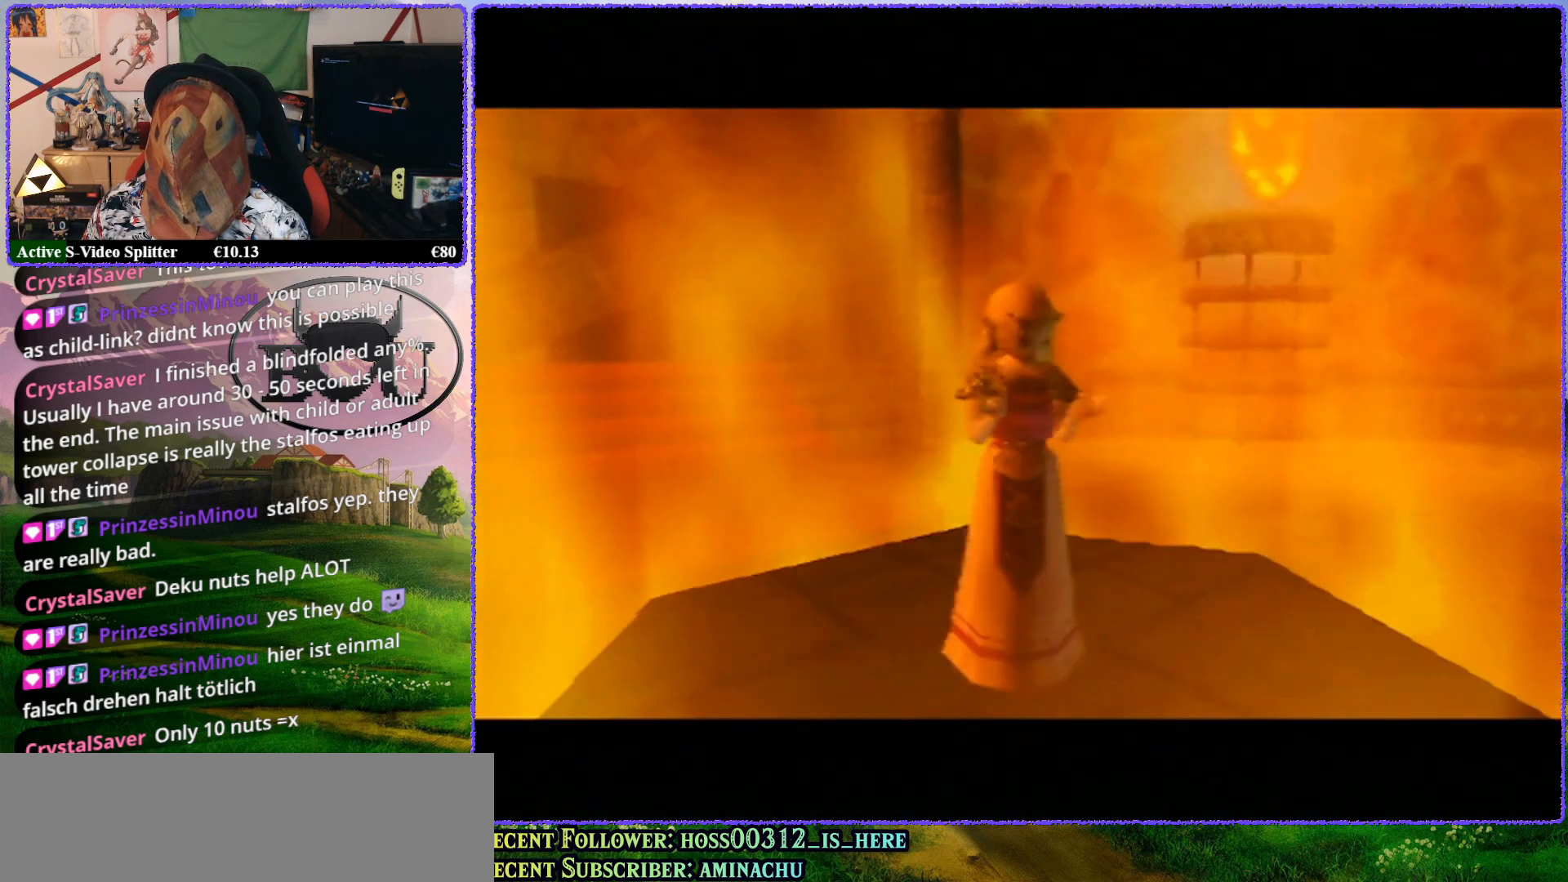
{"buttons": [], "left_stick": "right", "events": [[267, "left_stick", "right"]]}